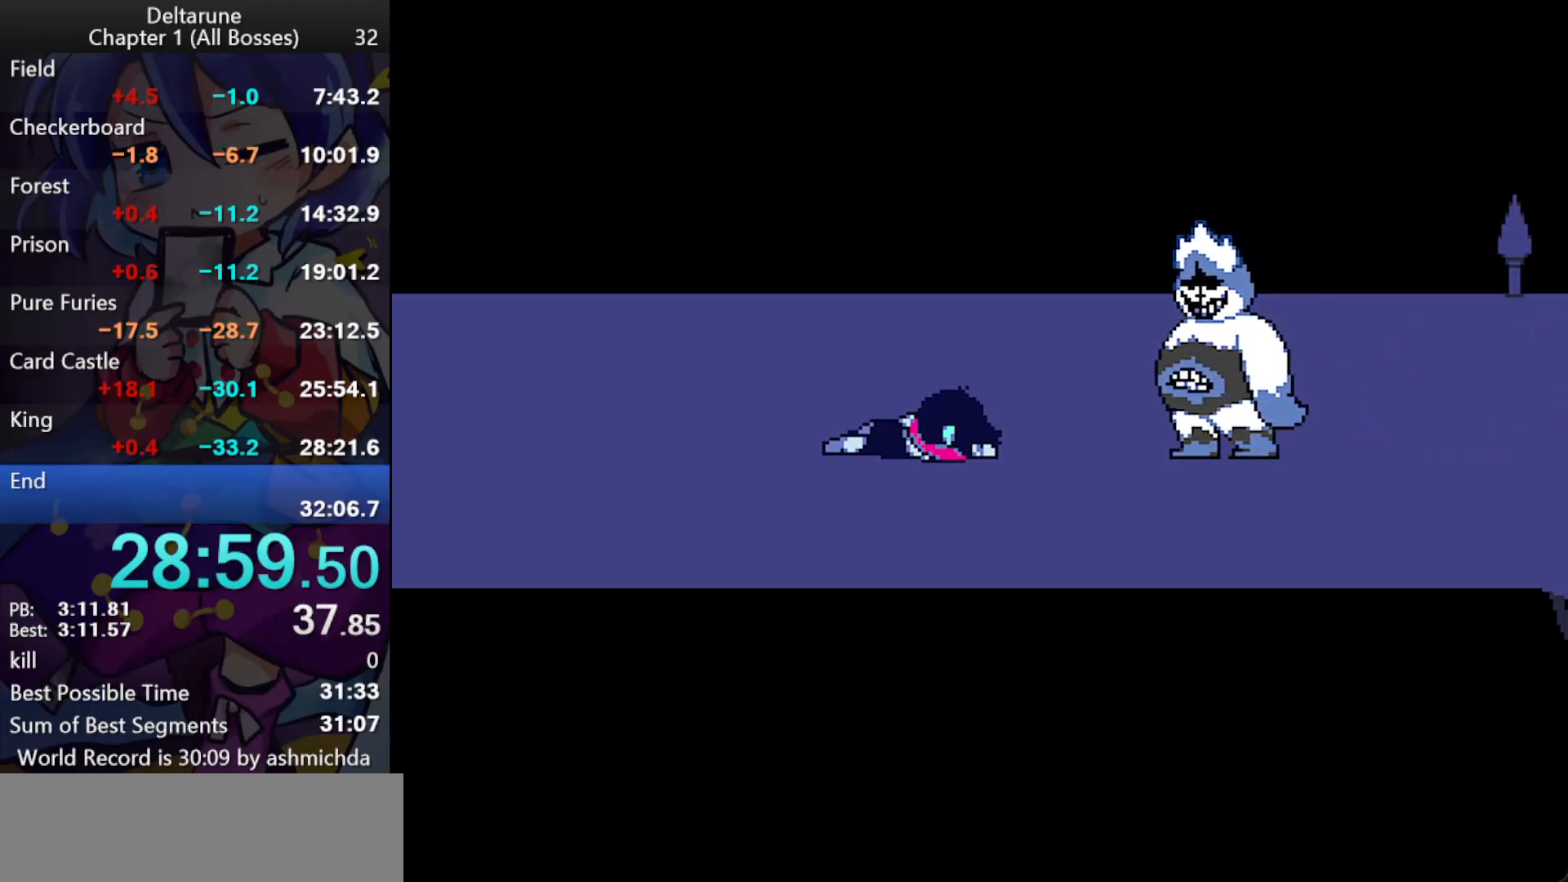
Gameplay with keyboard; each line is a JSON object with the keys held at the frame after it. "events" lists presses ("down") and releases ("up") of "c", "ctrl_l", "ctrl_r", "down", "left", "return", "right", "shift_l", "shift_r", "up", "x" and "z" between this image and that frame as [ms after this image, input, new state], when the widget could be followed in between. No other keys are recorded. Mouse input is not recorded.
{"keys": ["ctrl_l", "shift_l"], "events": []}
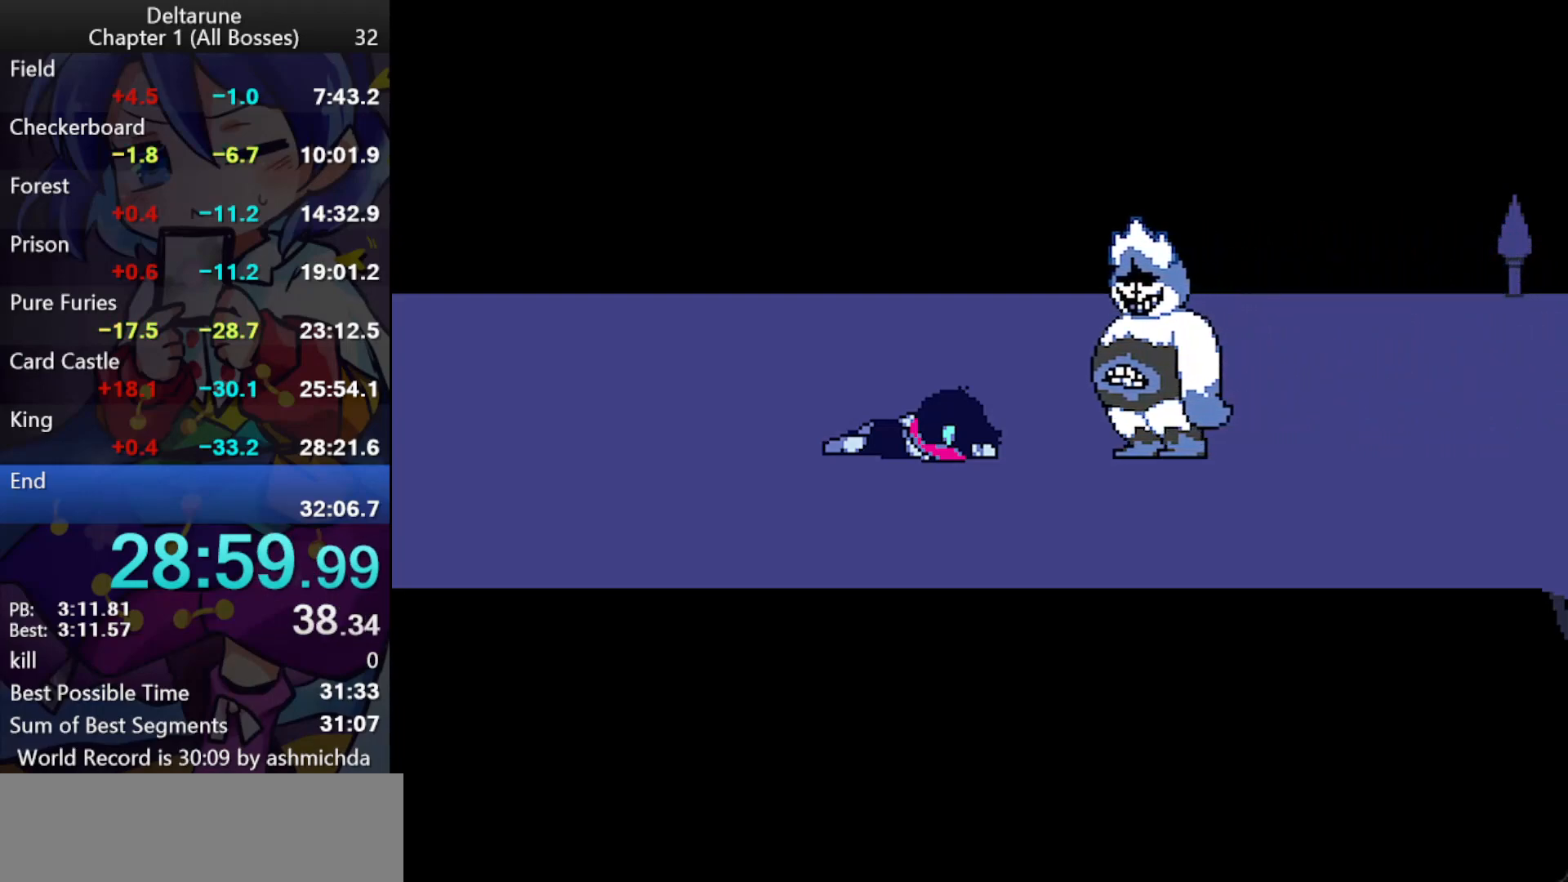
{"keys": ["ctrl_l", "shift_l"], "events": []}
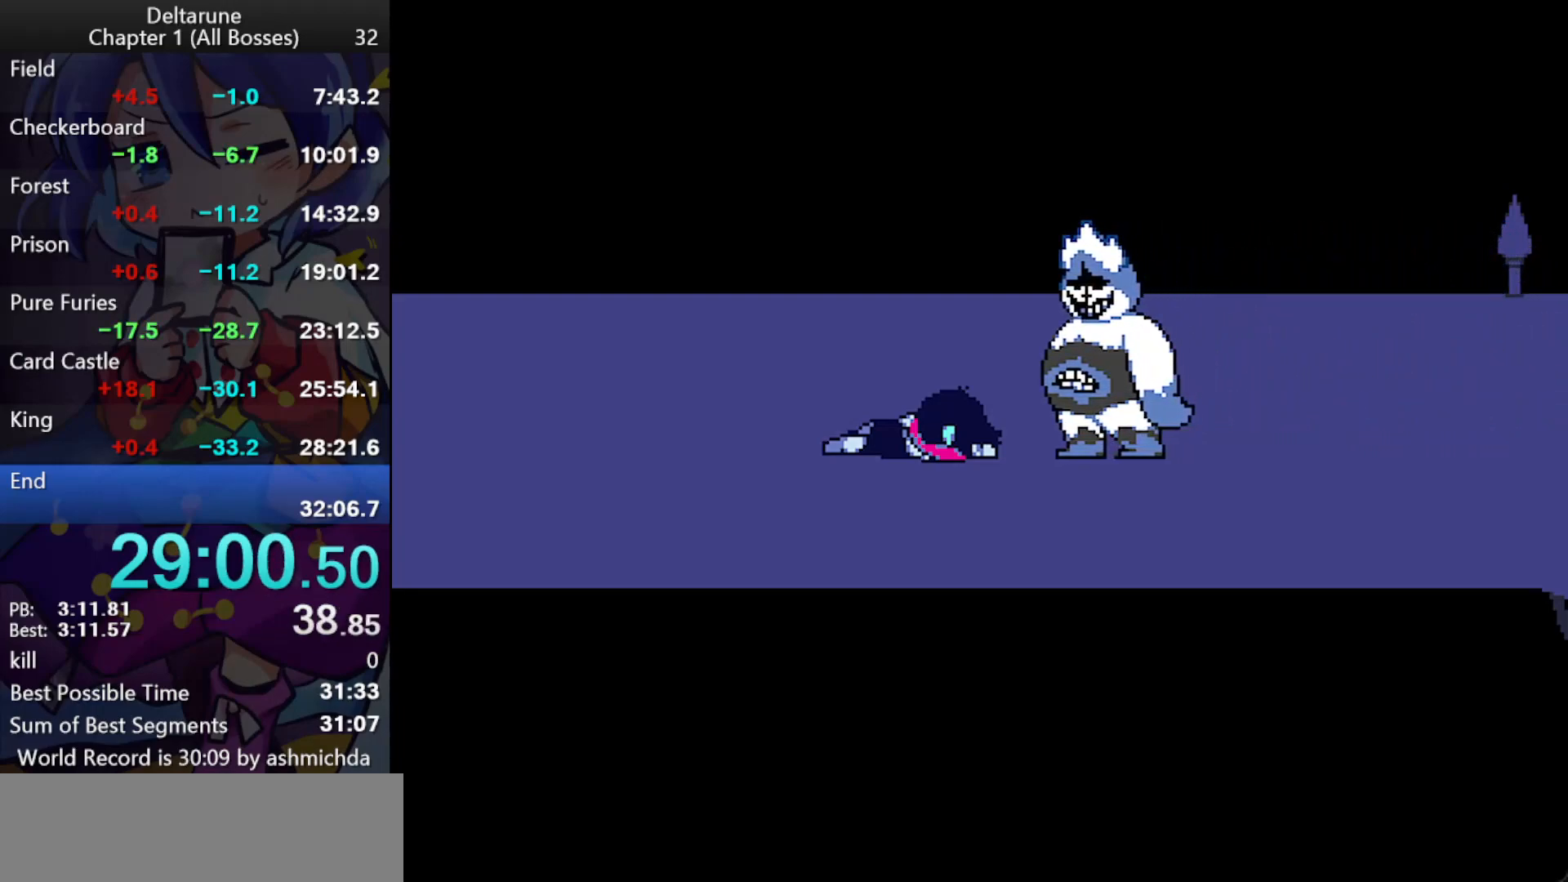
{"keys": ["ctrl_l", "return", "shift_l", "z"], "events": [[433, "z", "down"], [483, "return", "down"]]}
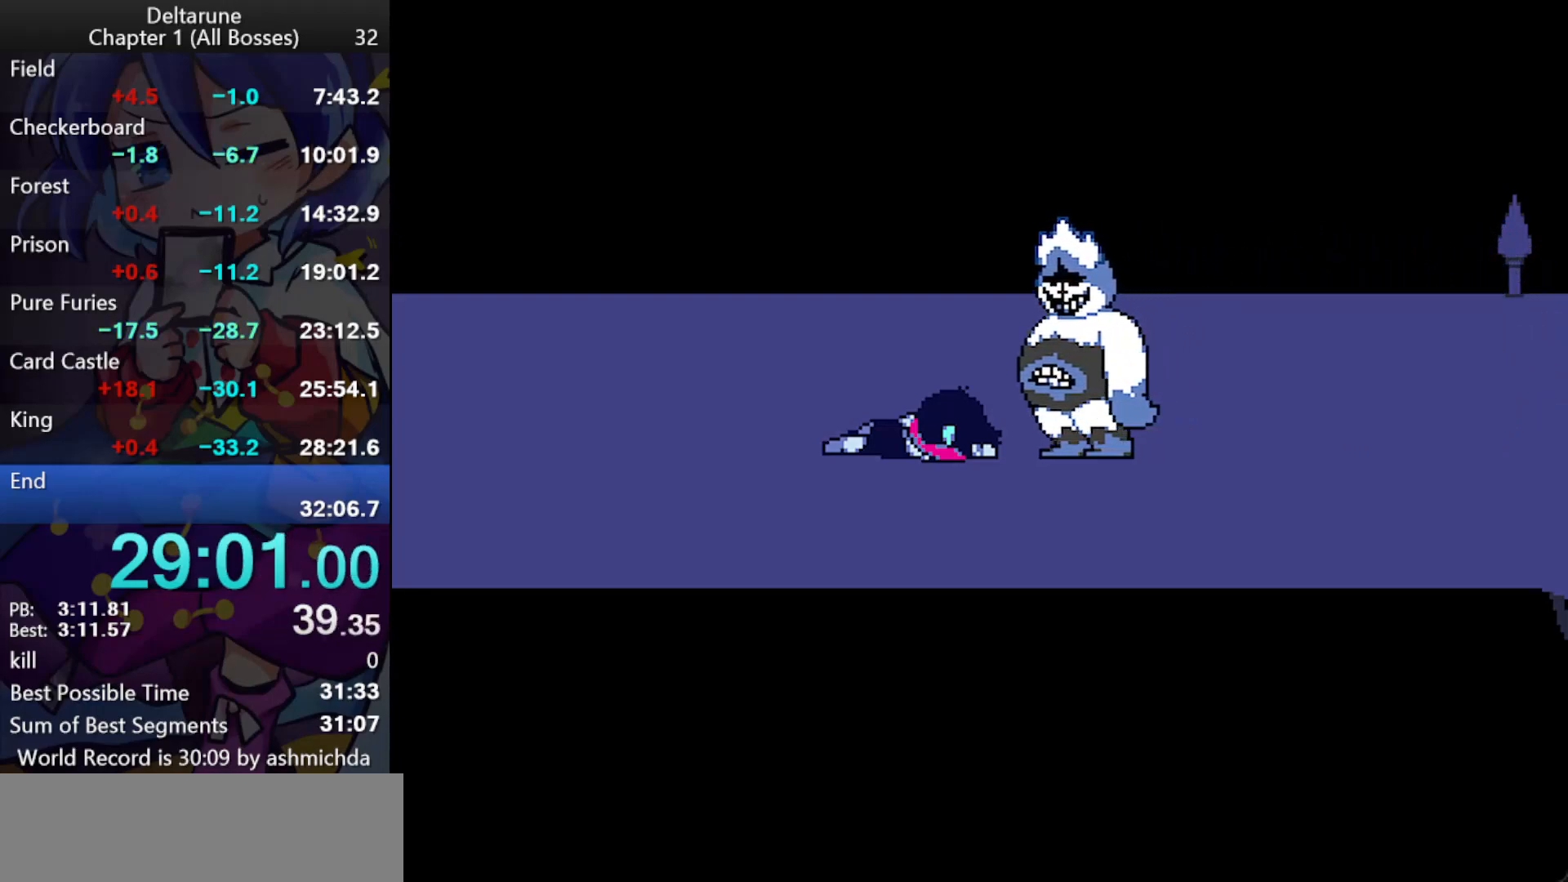
{"keys": ["ctrl_l", "shift_l", "z"], "events": [[33, "return", "up"], [83, "return", "down"], [83, "z", "up"], [133, "return", "up"], [133, "z", "down"], [183, "return", "down"], [183, "z", "up"], [217, "return", "up"], [217, "z", "down"], [267, "return", "down"], [317, "return", "up"], [367, "return", "down"], [367, "z", "up"], [417, "return", "up"], [417, "z", "down"], [450, "return", "down"], [500, "return", "up"]]}
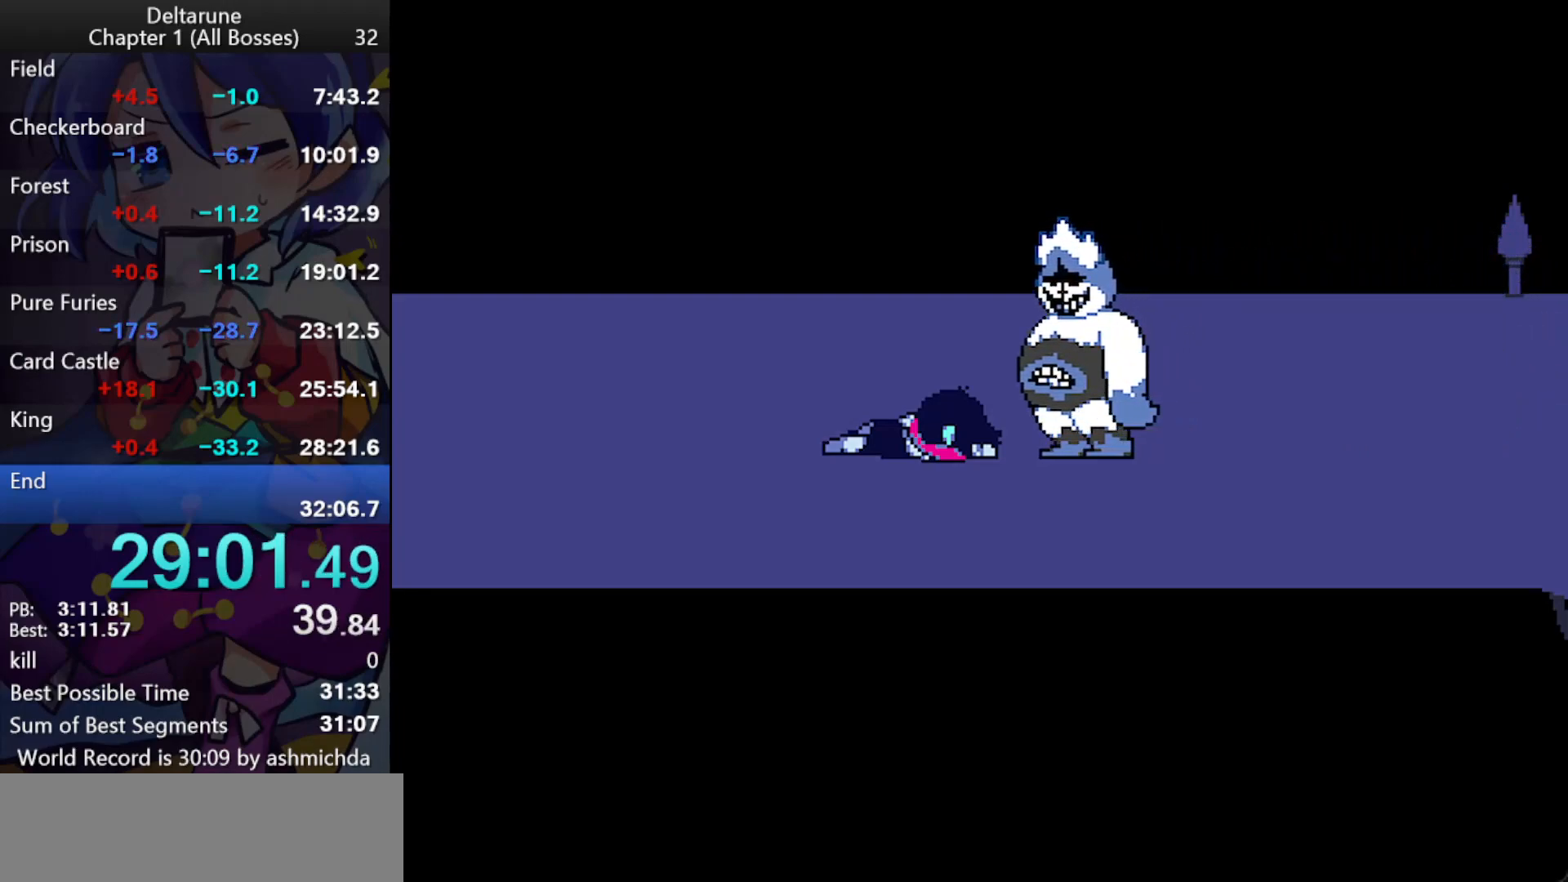
{"keys": ["ctrl_l", "return", "shift_l", "z"], "events": [[50, "return", "down"], [100, "return", "up"], [100, "z", "up"], [150, "return", "down"], [150, "z", "down"], [183, "return", "up"], [183, "z", "up"], [233, "z", "down"], [283, "z", "up"], [333, "z", "down"], [383, "return", "down"], [383, "z", "up"], [417, "return", "up"], [417, "z", "down"], [467, "return", "down"]]}
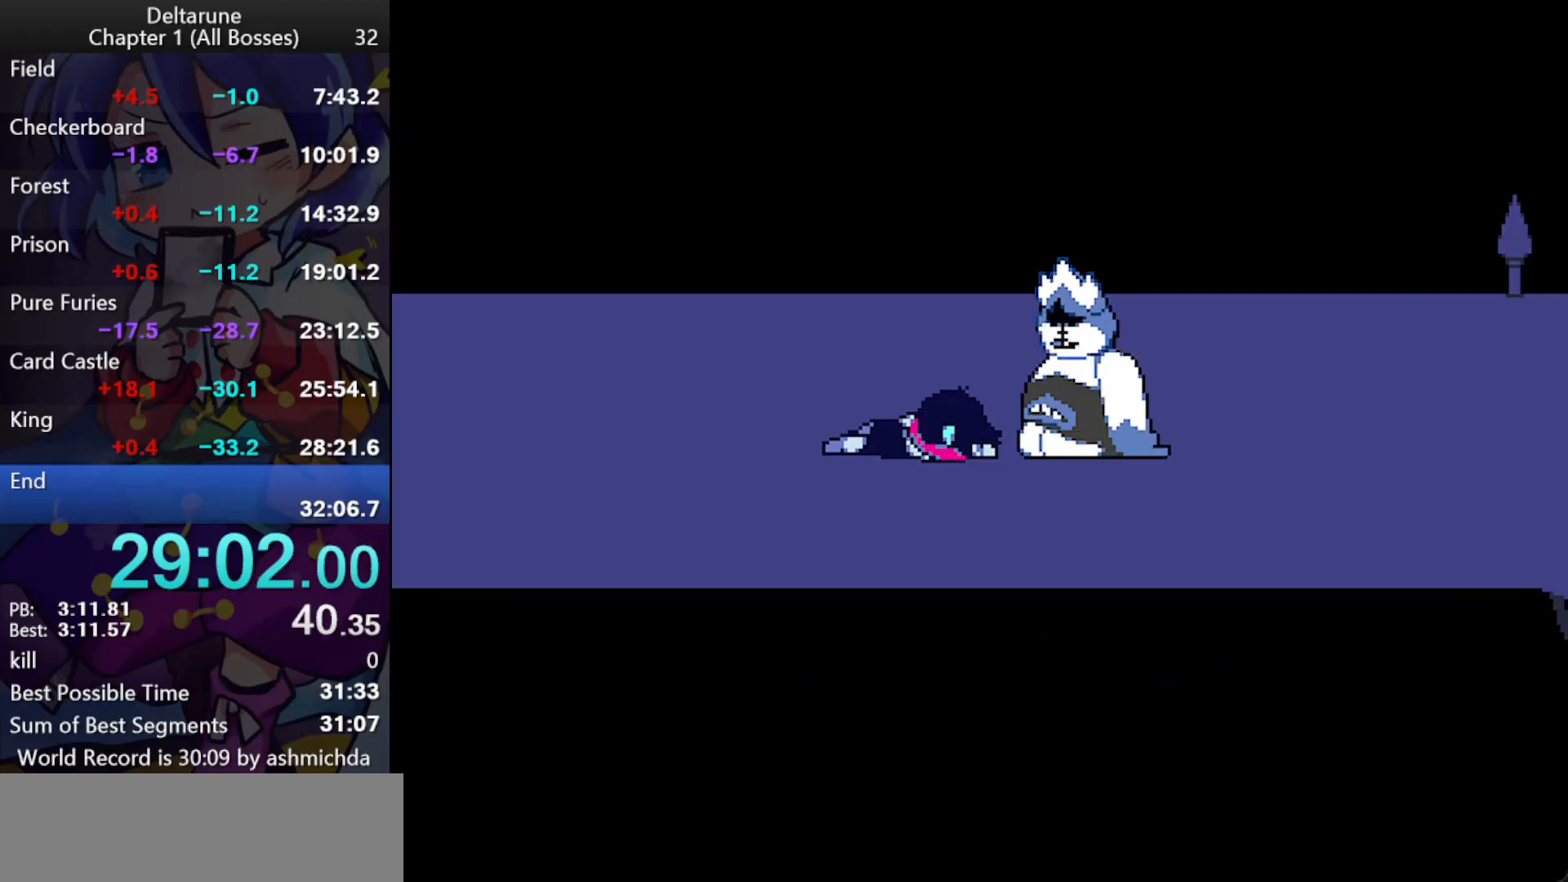
{"keys": ["ctrl_l", "shift_l"], "events": [[17, "return", "up"], [67, "return", "down"], [117, "return", "up"], [117, "z", "up"], [150, "return", "down"], [150, "z", "down"], [200, "return", "up"], [200, "z", "up"], [250, "return", "down"], [250, "z", "down"], [300, "return", "up"], [350, "z", "up"]]}
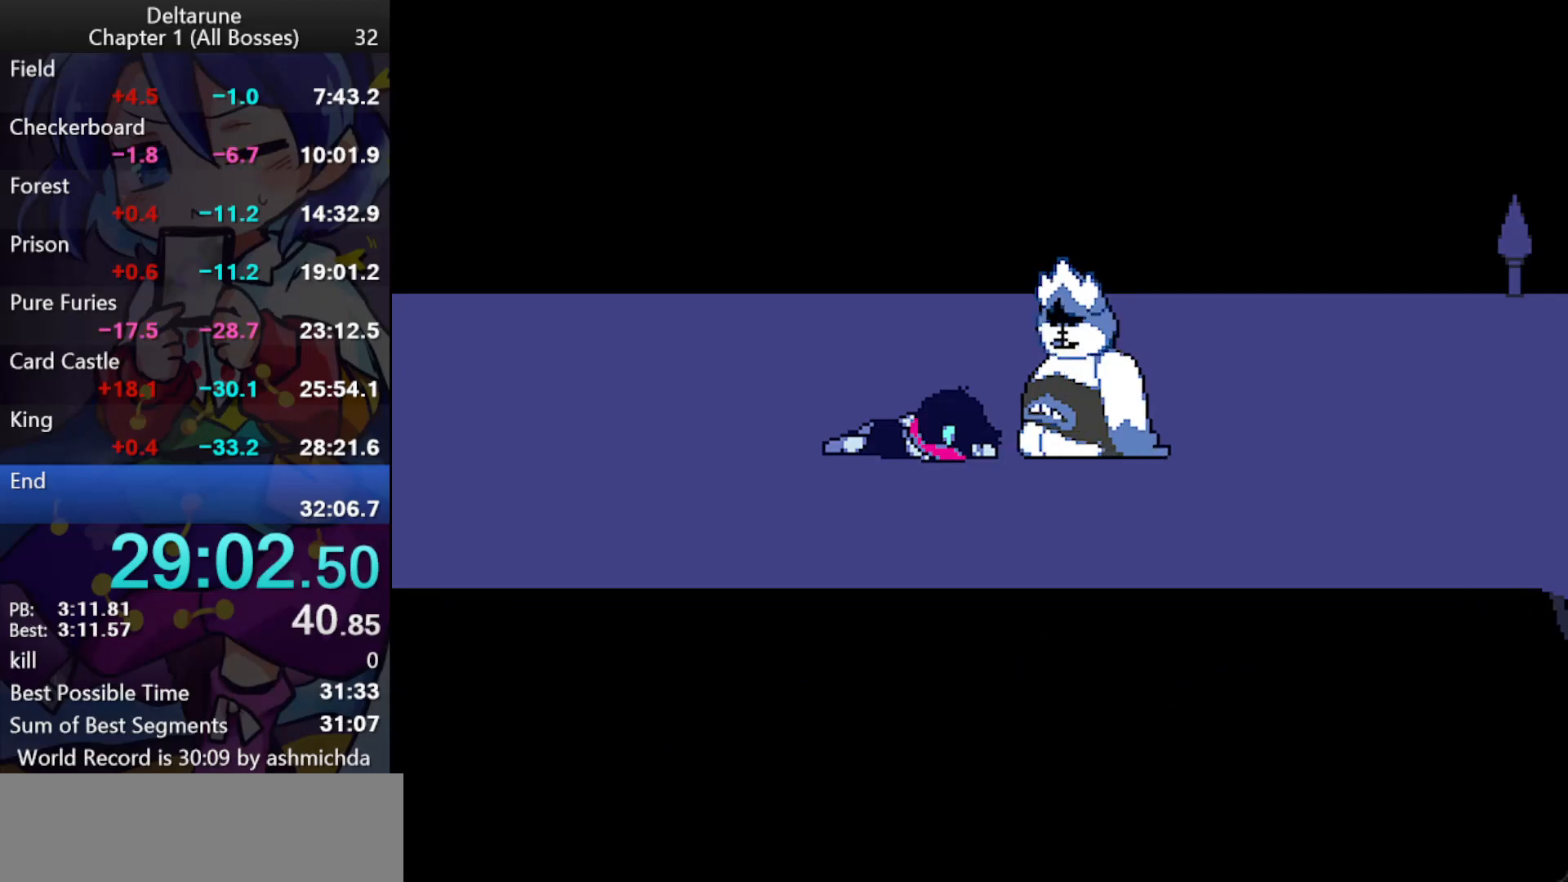
{"keys": ["ctrl_l", "shift_l", "z"], "events": [[83, "z", "down"], [133, "return", "down"], [167, "return", "up"], [217, "return", "down"], [267, "return", "up"], [317, "return", "down"], [367, "return", "up"], [417, "return", "down"], [450, "return", "up"]]}
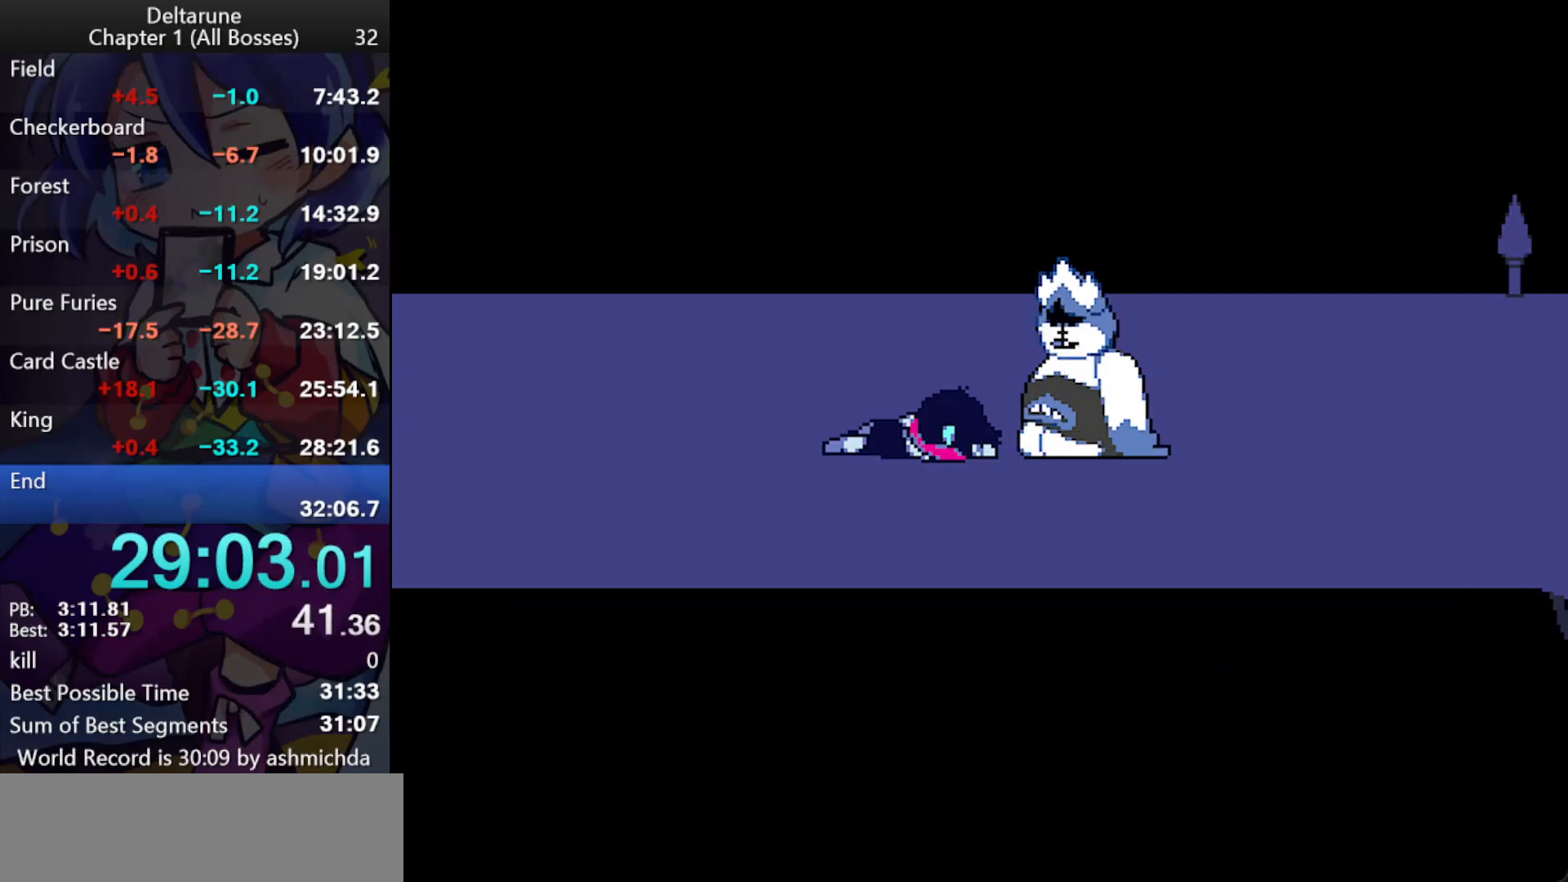
{"keys": ["ctrl_l", "shift_l", "z"], "events": [[50, "z", "up"], [100, "z", "down"], [150, "z", "up"], [183, "z", "down"], [283, "return", "down"], [333, "return", "up"], [383, "return", "down"], [417, "return", "up"]]}
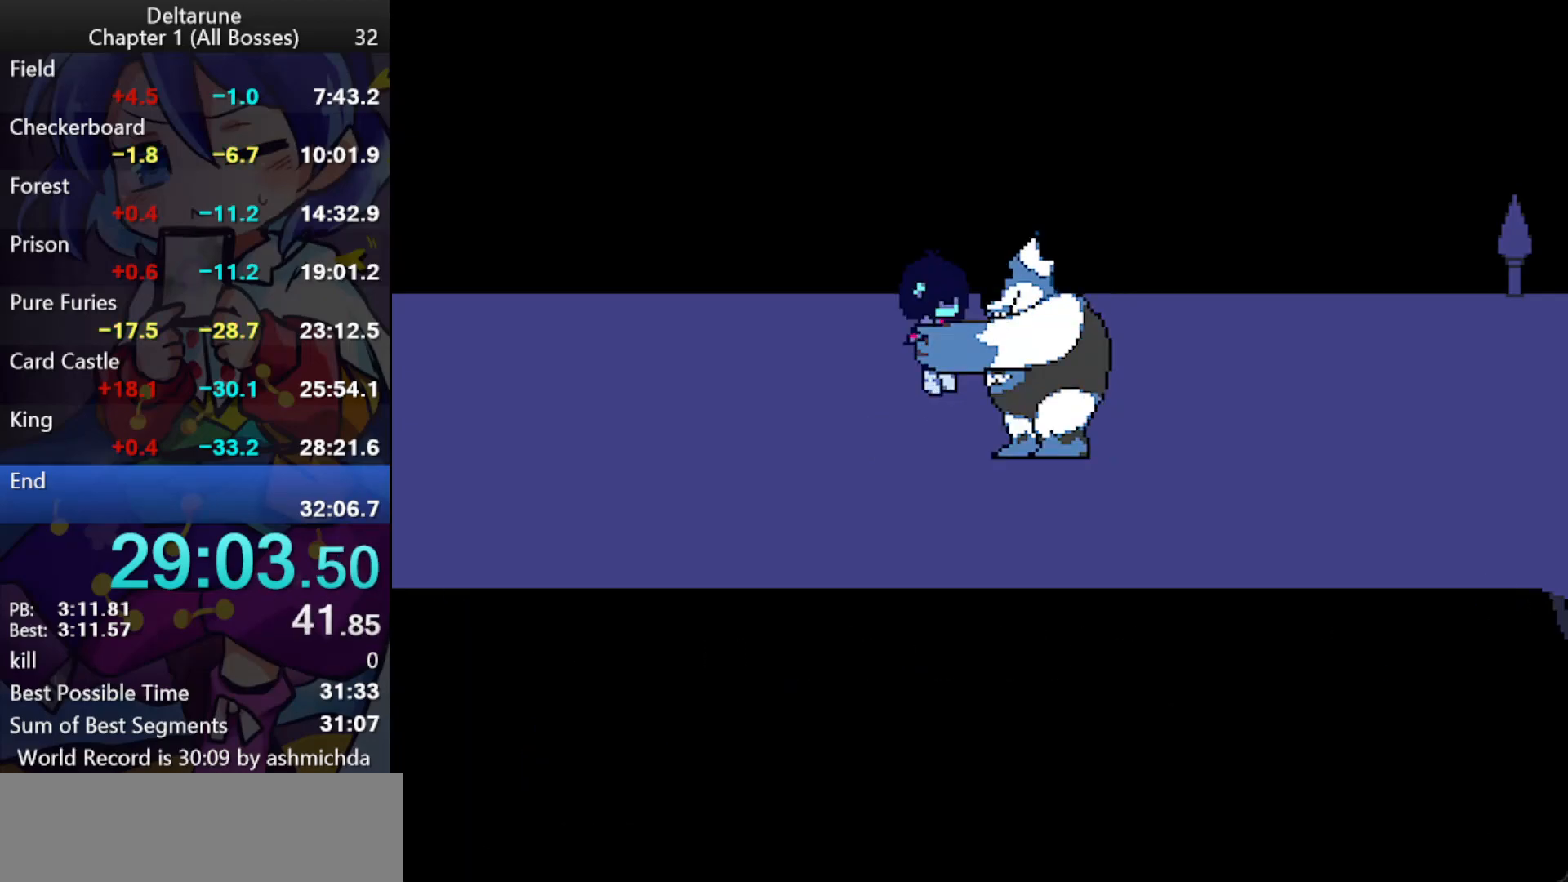
{"keys": ["ctrl_l", "return", "shift_l"], "events": [[17, "z", "up"], [200, "return", "down"], [250, "return", "up"], [250, "z", "down"], [300, "return", "down"], [350, "return", "up"], [400, "return", "down"], [400, "z", "up"], [433, "return", "up"], [433, "z", "down"], [483, "return", "down"], [483, "z", "up"]]}
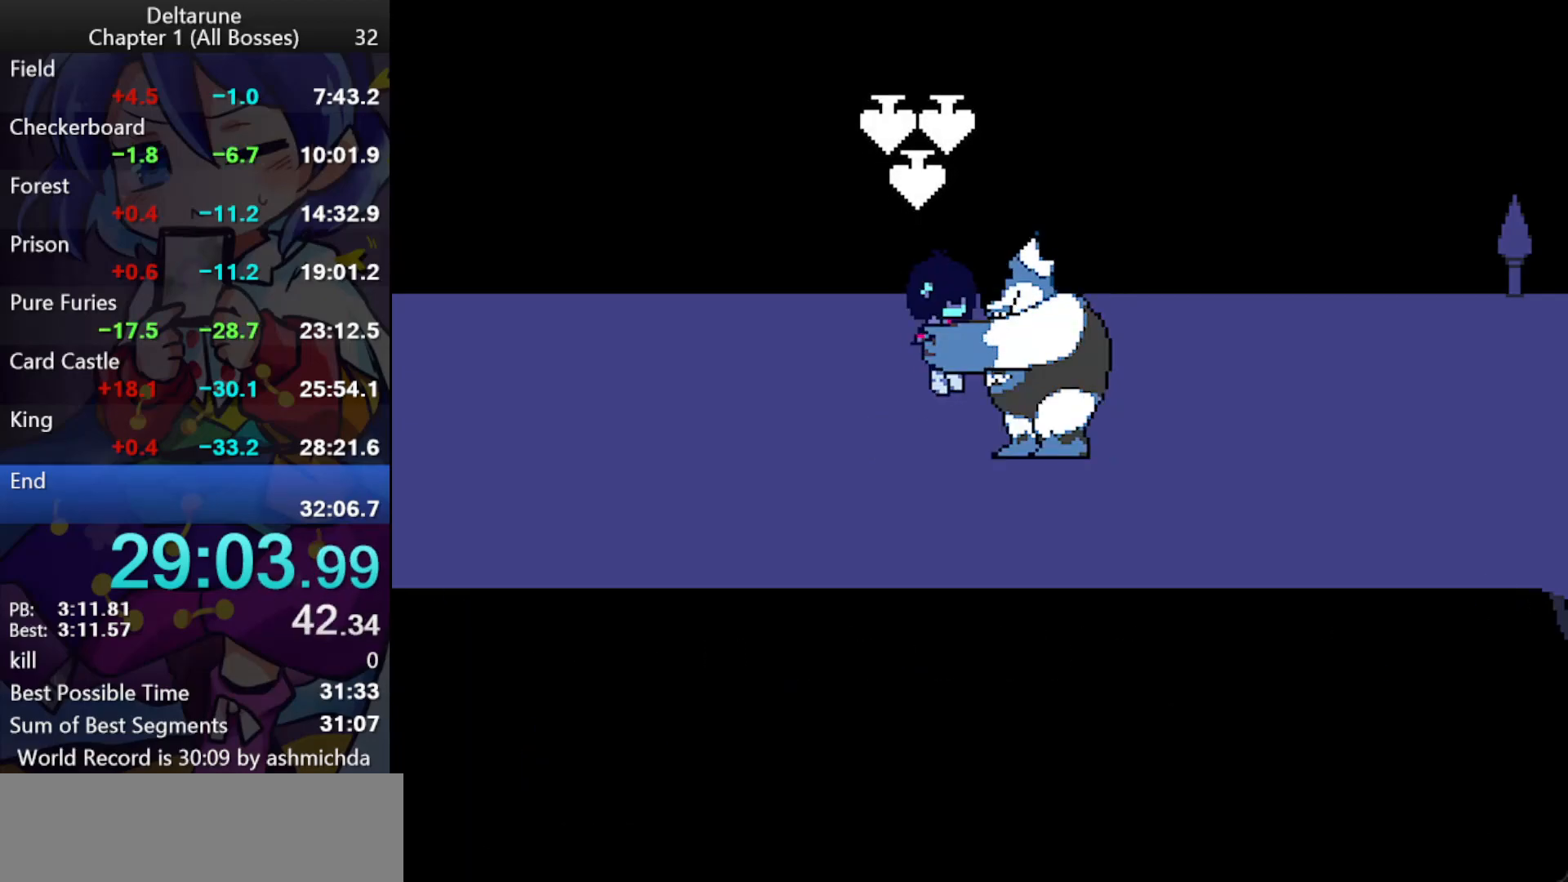
{"keys": ["ctrl_l", "shift_l", "z"], "events": [[33, "return", "up"], [33, "z", "down"], [83, "return", "down"], [133, "return", "up"], [167, "return", "down"], [217, "return", "up"], [267, "return", "down"], [317, "return", "up"], [317, "z", "up"], [367, "return", "down"], [367, "z", "down"], [417, "return", "up"], [417, "z", "up"], [450, "return", "down"], [450, "z", "down"], [500, "return", "up"]]}
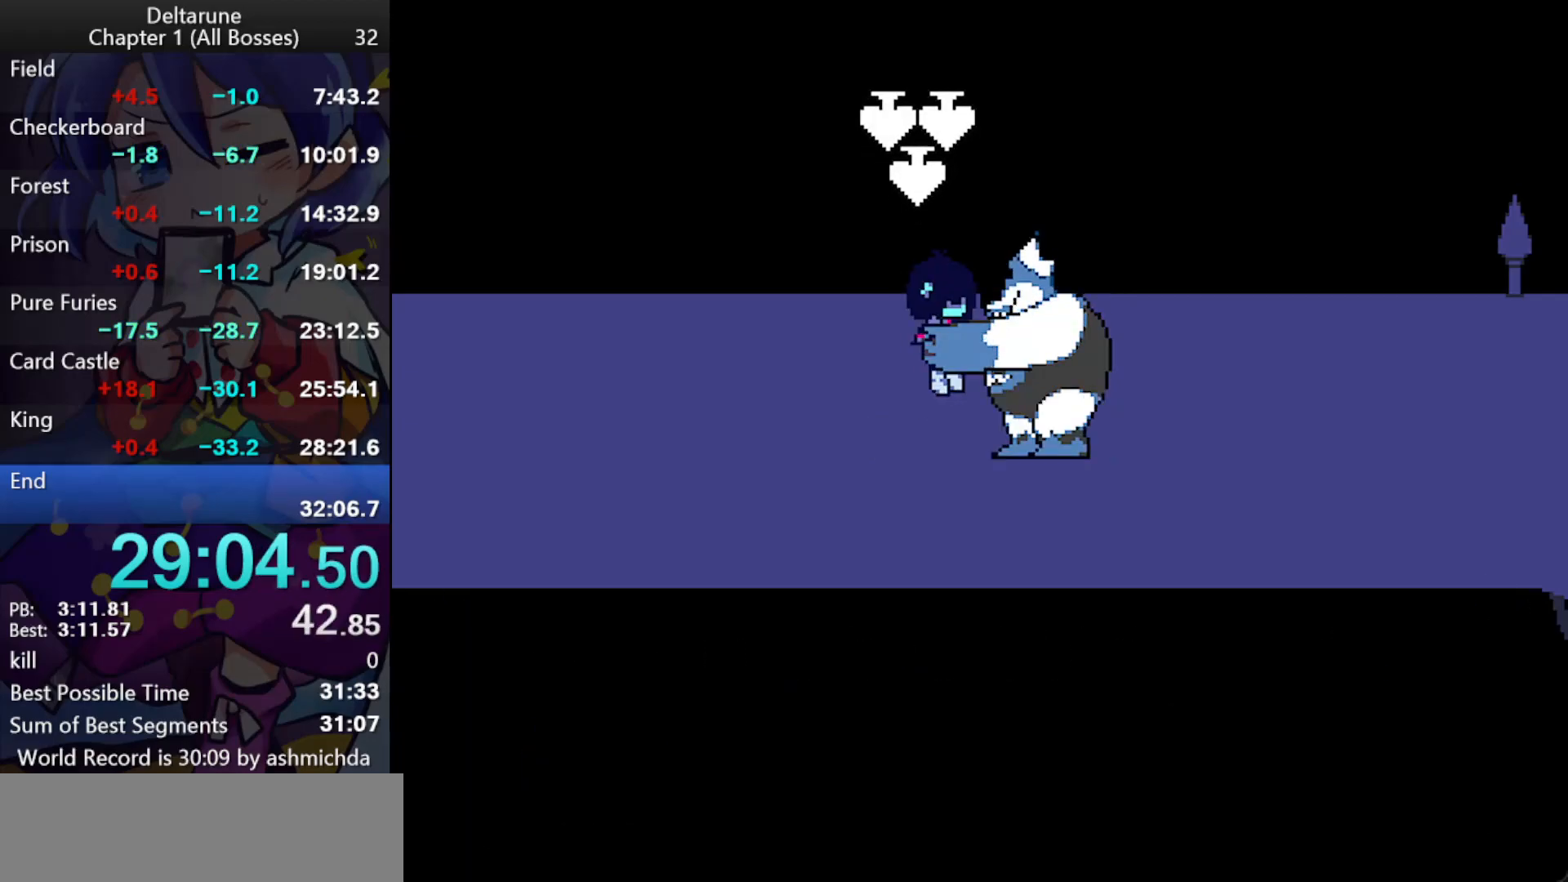
{"keys": ["ctrl_l", "shift_l", "z"], "events": [[50, "return", "down"], [100, "return", "up"], [150, "return", "down"], [183, "return", "up"], [233, "return", "down"], [233, "z", "up"], [283, "return", "up"], [283, "z", "down"], [333, "return", "down"], [333, "z", "up"], [383, "return", "up"], [383, "z", "down"], [433, "return", "down"], [467, "return", "up"]]}
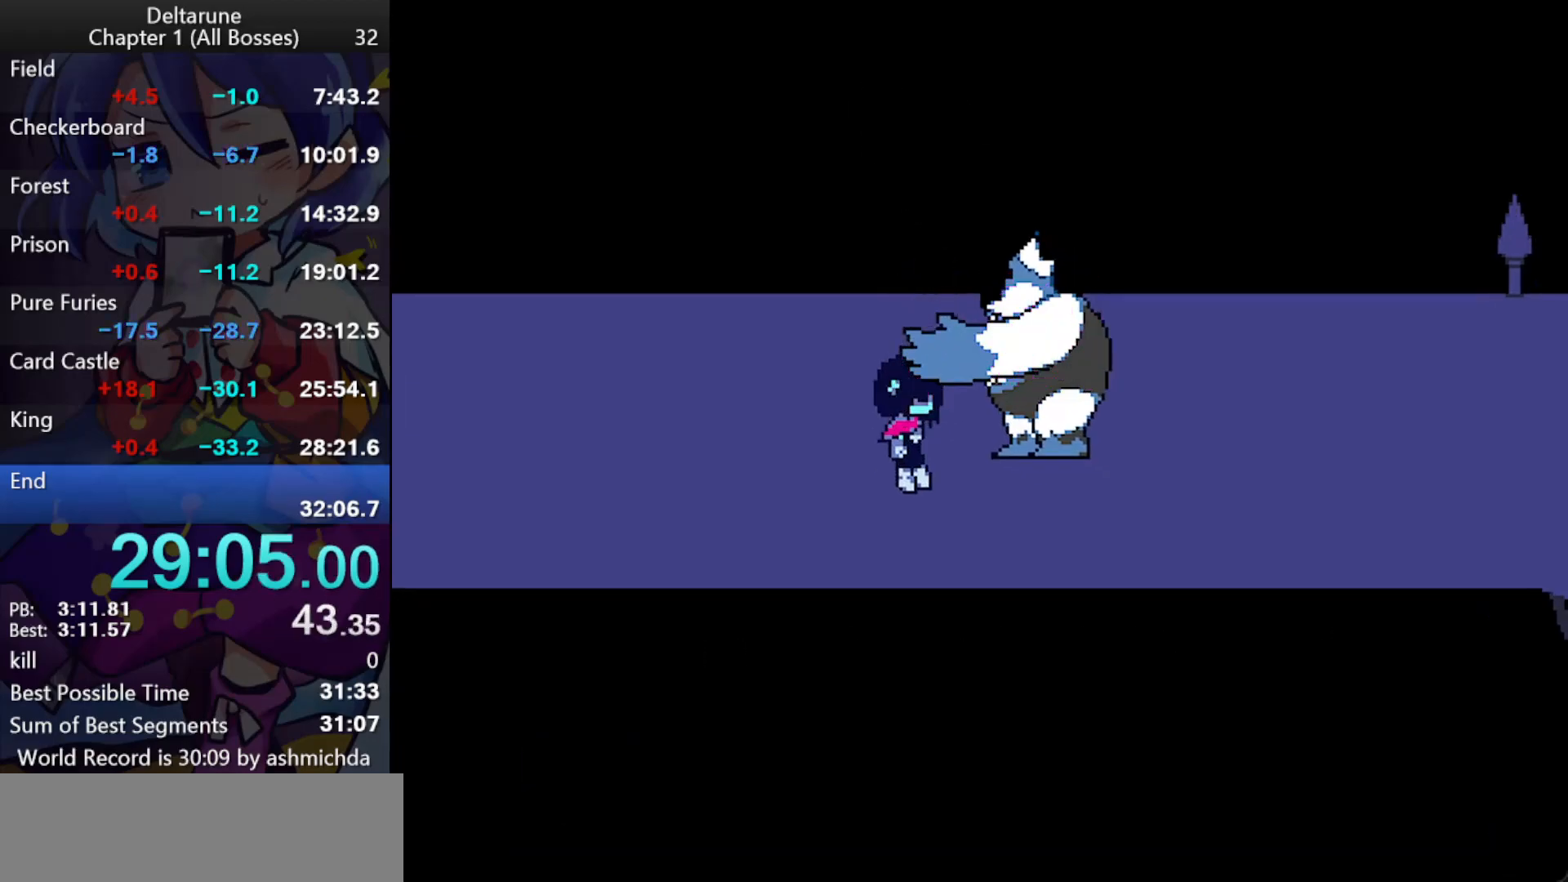
{"keys": [], "events": [[17, "z", "up"], [67, "ctrl_l", "up"], [67, "shift_l", "up"]]}
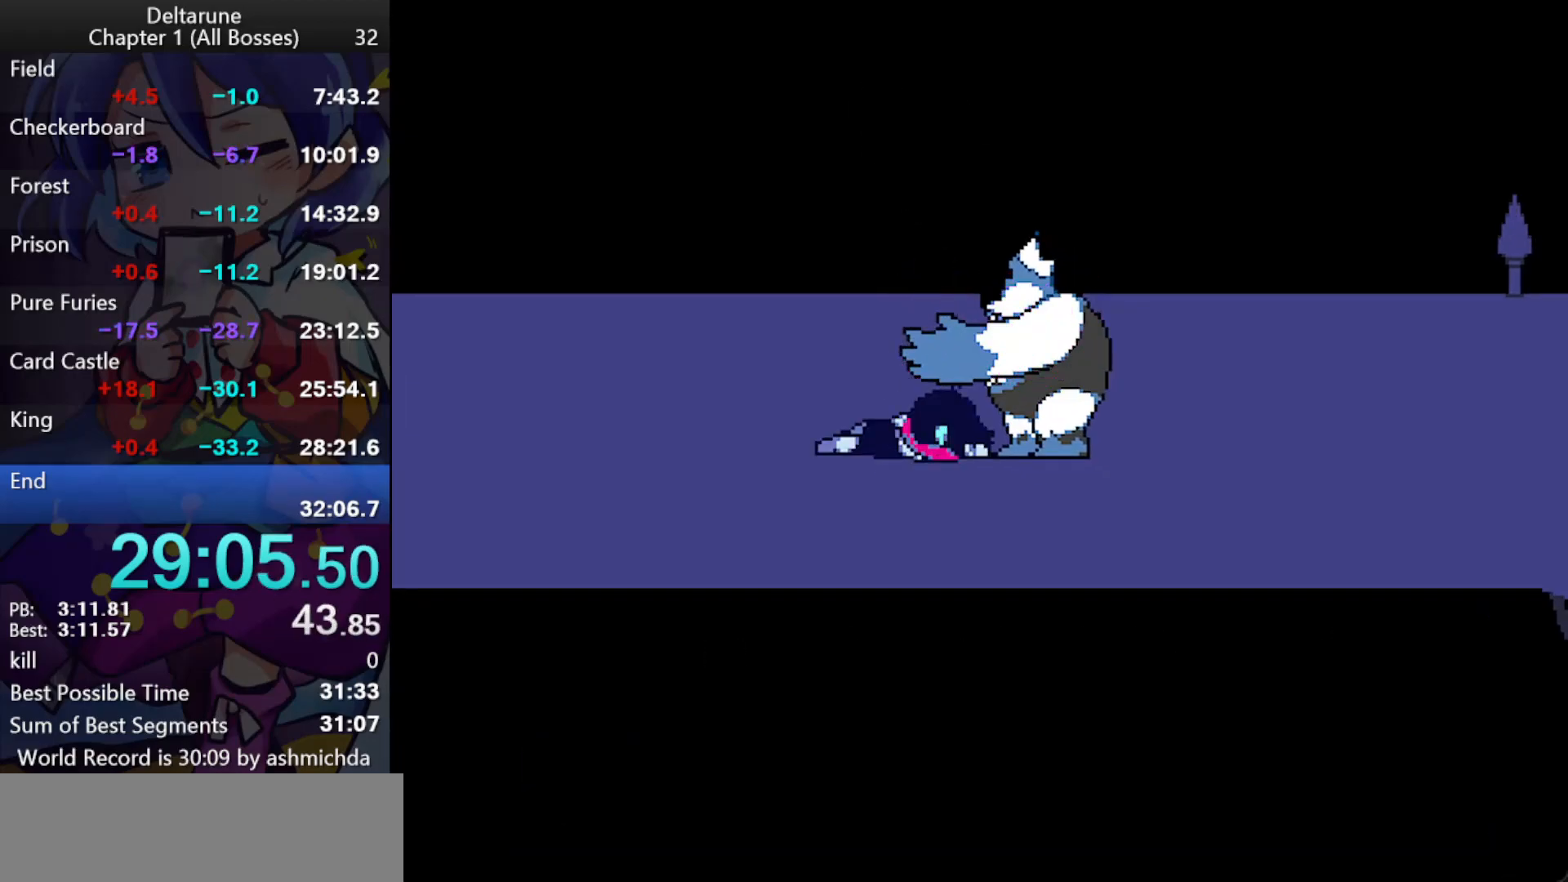
{"keys": ["ctrl_l", "shift_l"], "events": [[367, "ctrl_l", "down"], [367, "shift_l", "down"]]}
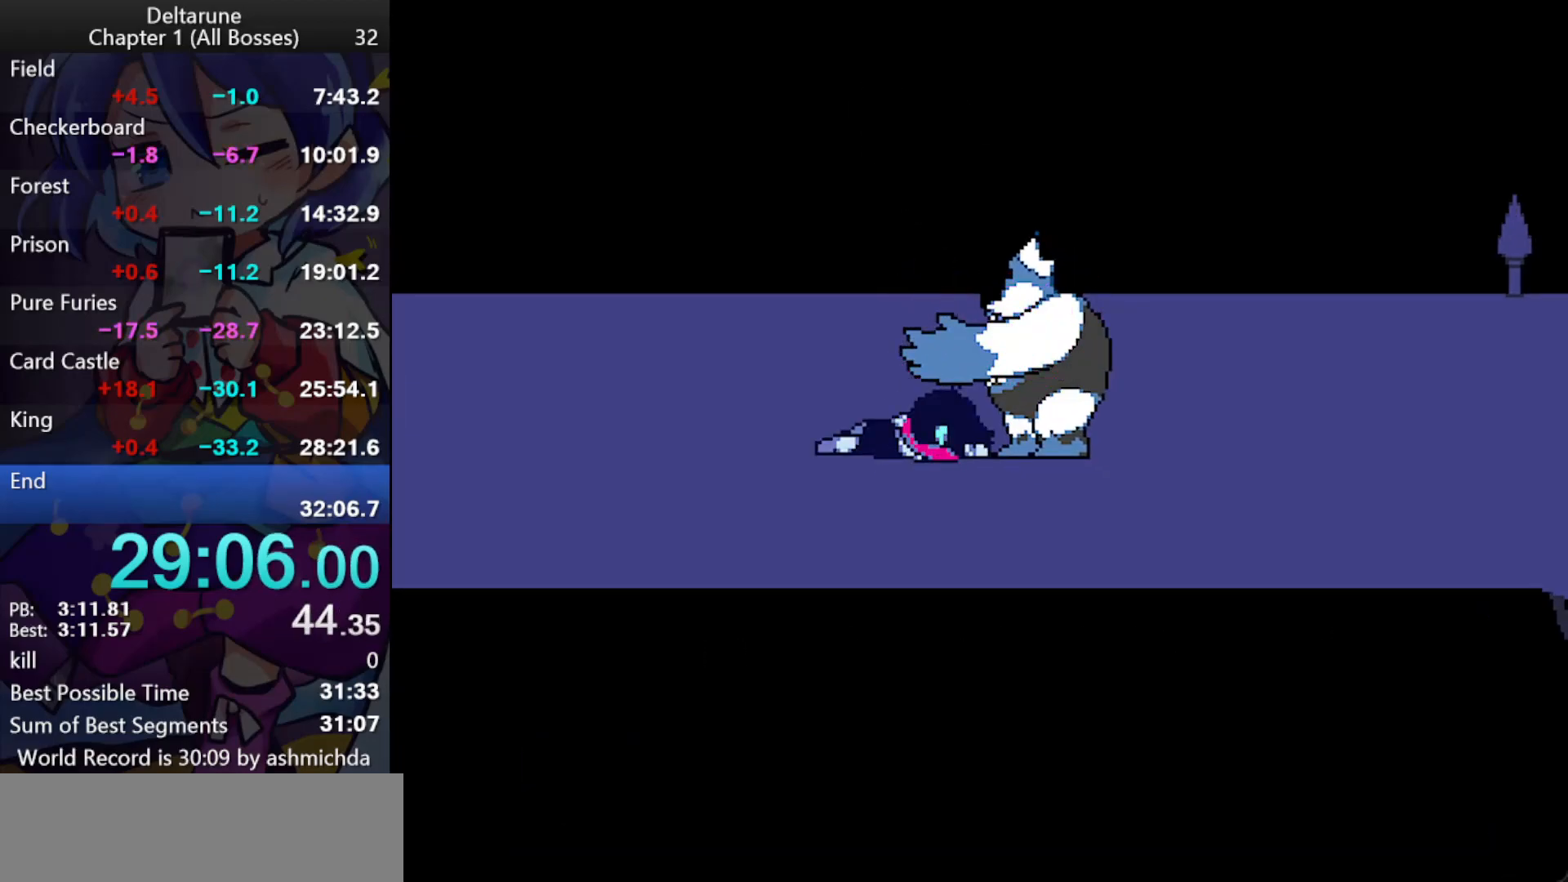
{"keys": ["ctrl_l", "shift_l"], "events": []}
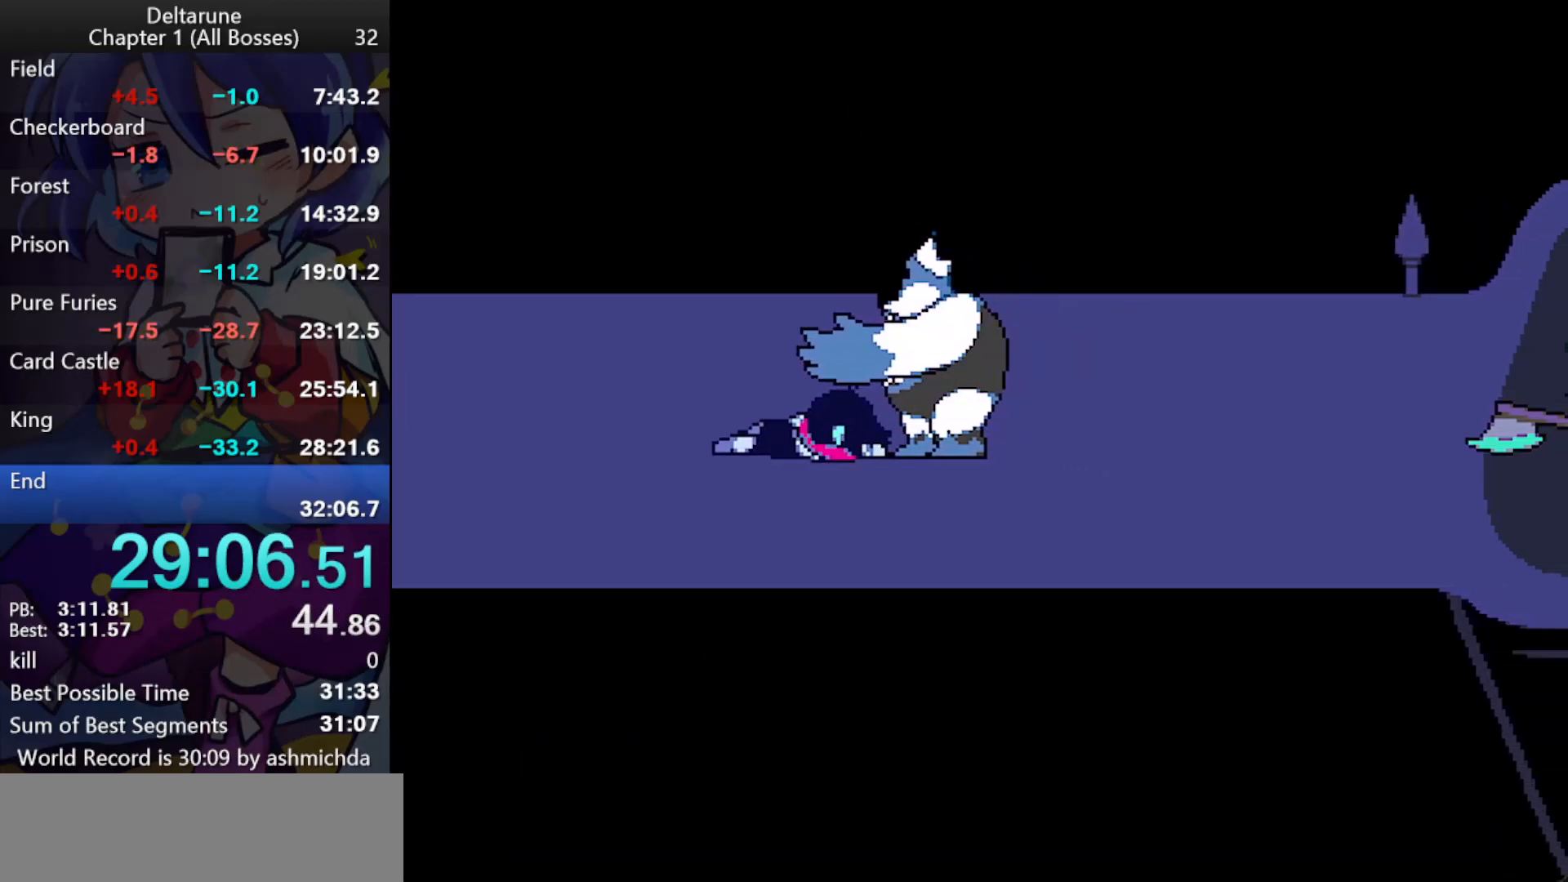
{"keys": ["ctrl_l", "shift_l", "z"], "events": [[400, "z", "down"], [433, "return", "down"], [483, "return", "up"]]}
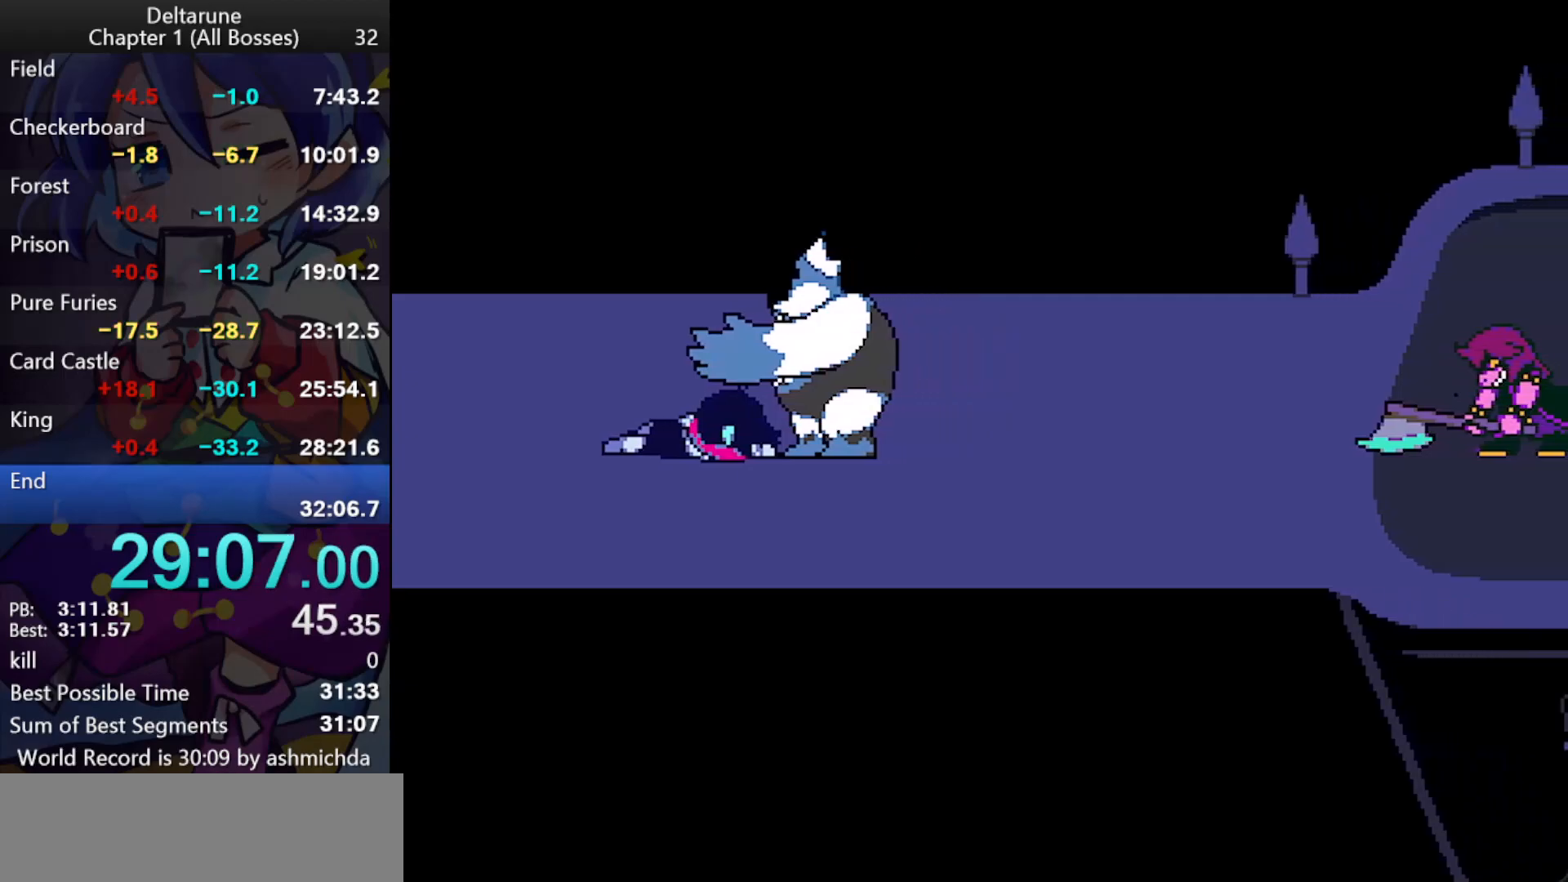
{"keys": ["ctrl_l", "return", "shift_l", "z"], "events": [[33, "return", "down"], [83, "return", "up"], [133, "return", "down"], [133, "z", "up"], [167, "return", "up"], [167, "z", "down"], [217, "return", "down"], [267, "return", "up"], [317, "return", "down"], [367, "return", "up"], [367, "z", "up"], [400, "return", "down"], [400, "z", "down"], [450, "return", "up"], [500, "return", "down"]]}
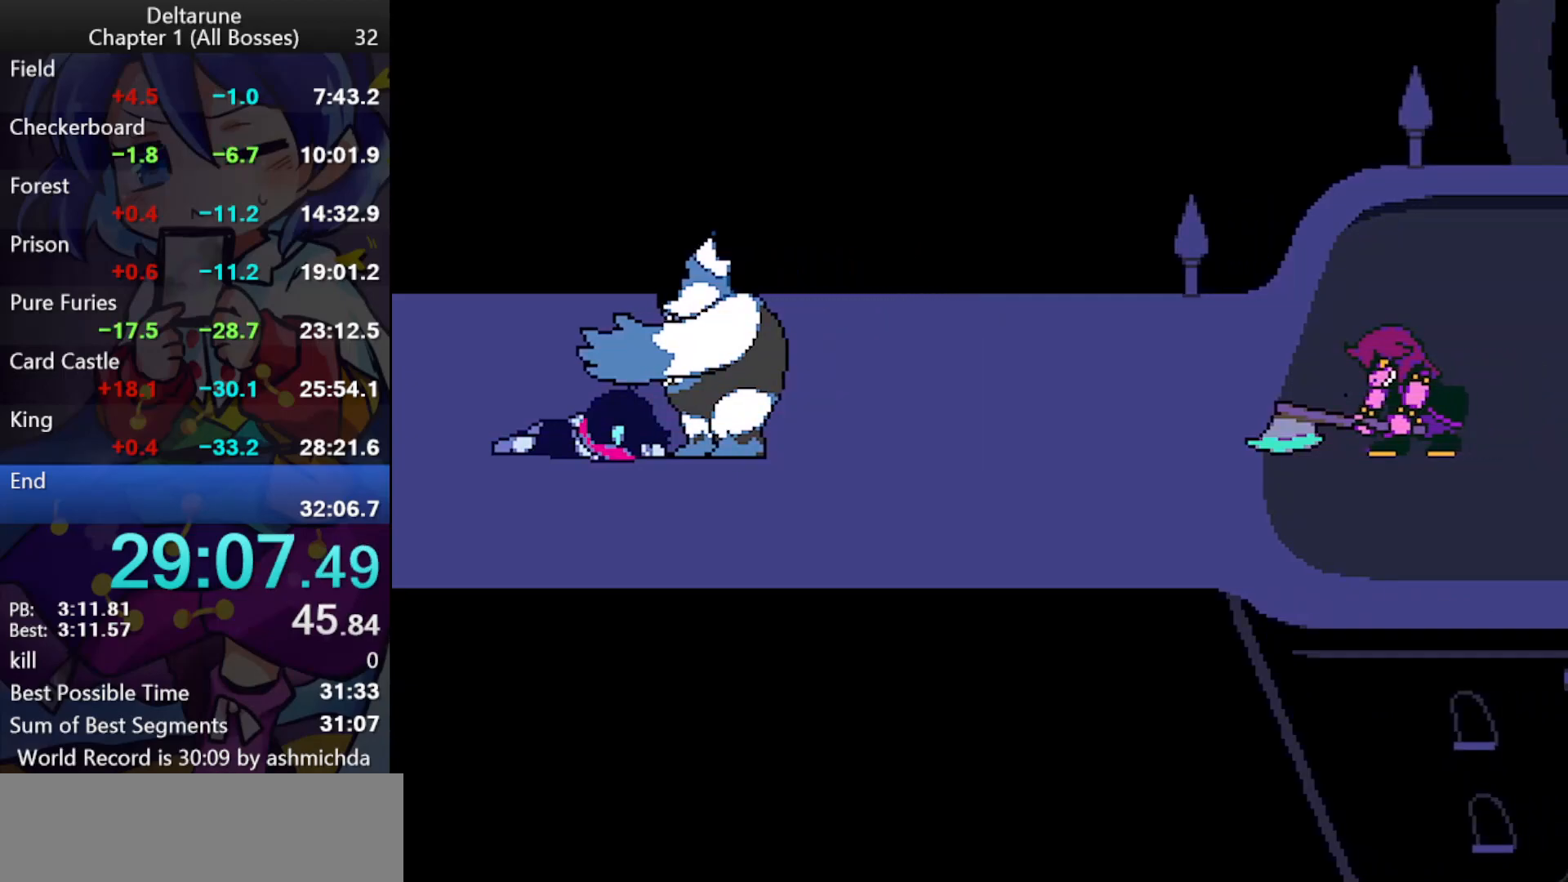
{"keys": ["ctrl_l", "return", "shift_l"], "events": [[50, "return", "up"], [50, "z", "up"], [100, "return", "down"], [100, "z", "down"], [150, "return", "up"], [183, "return", "down"], [233, "return", "up"], [283, "return", "down"], [333, "return", "up"], [383, "return", "down"], [383, "z", "up"], [417, "return", "up"], [417, "z", "down"], [467, "return", "down"], [467, "z", "up"]]}
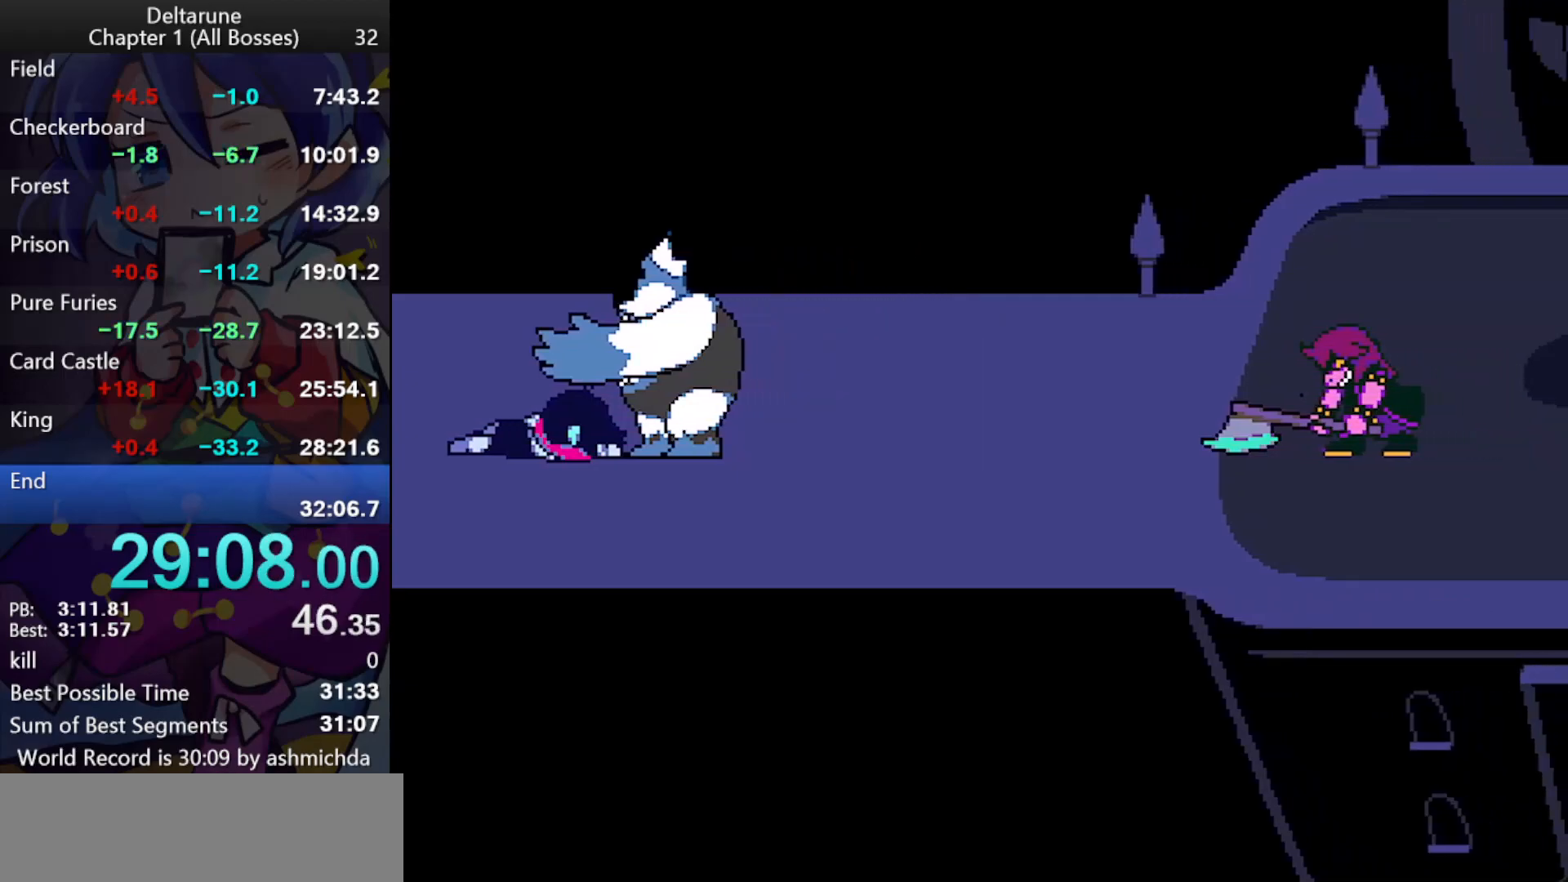
{"keys": ["ctrl_l", "shift_l", "z"], "events": [[17, "return", "up"], [17, "z", "down"], [67, "return", "down"], [67, "z", "up"], [117, "return", "up"], [117, "z", "down"], [167, "return", "down"], [167, "z", "up"], [200, "return", "up"], [200, "z", "down"], [250, "return", "down"], [250, "z", "up"], [300, "return", "up"], [300, "z", "down"], [350, "return", "down"], [400, "return", "up"], [433, "return", "down"], [483, "return", "up"]]}
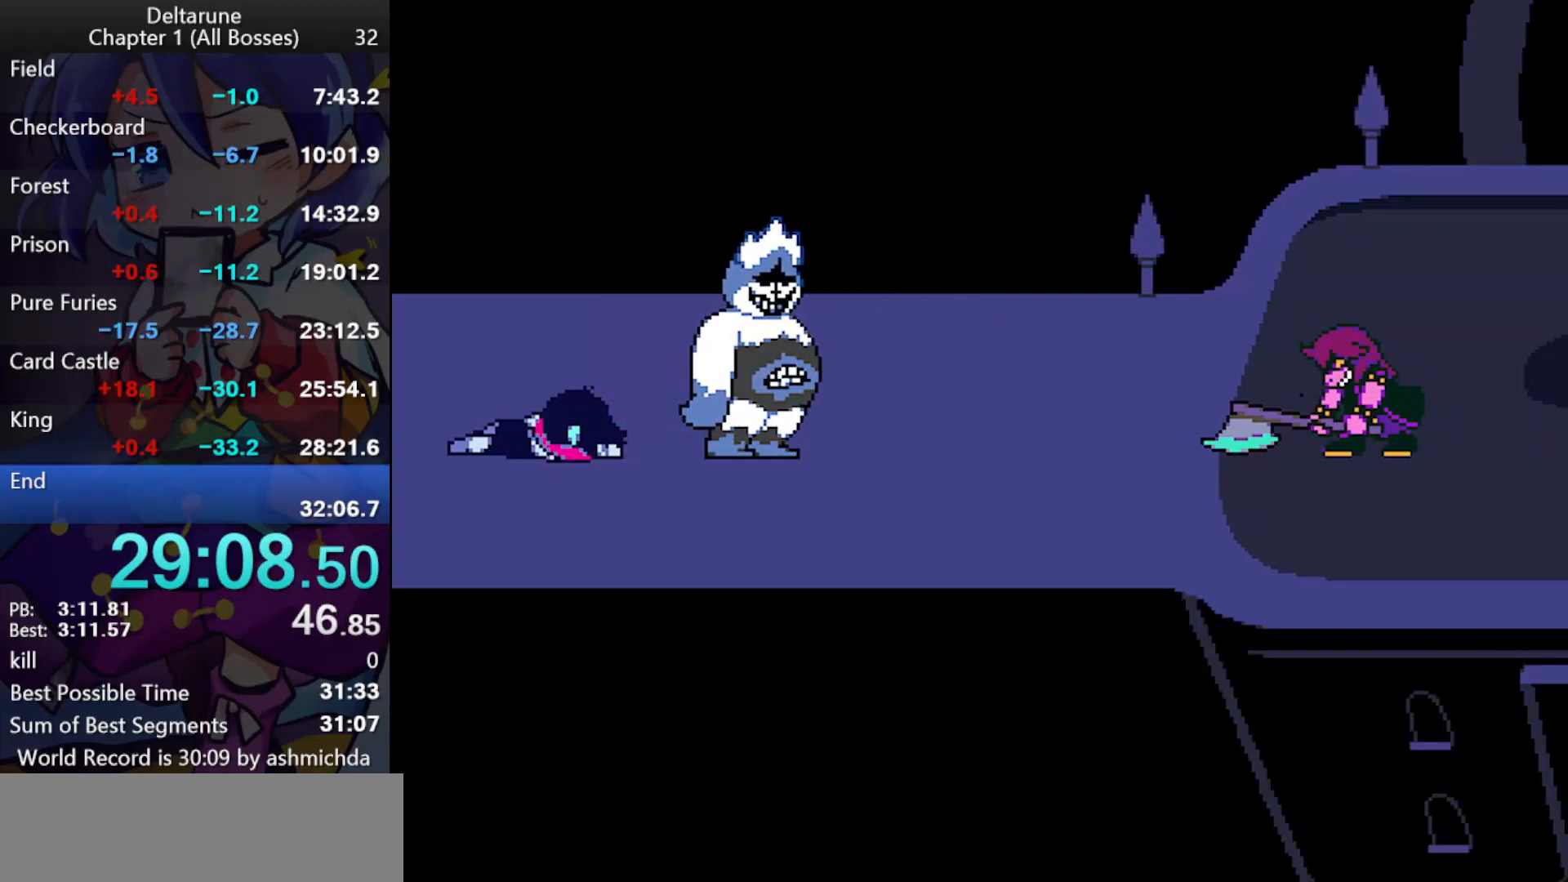
{"keys": ["ctrl_l", "return", "shift_l"], "events": [[33, "return", "down"], [83, "return", "up"], [83, "z", "up"], [217, "return", "down"], [267, "return", "up"], [267, "z", "down"], [317, "z", "up"], [367, "return", "down"], [367, "z", "down"], [400, "return", "up"], [400, "z", "up"], [450, "z", "down"], [500, "return", "down"], [500, "z", "up"]]}
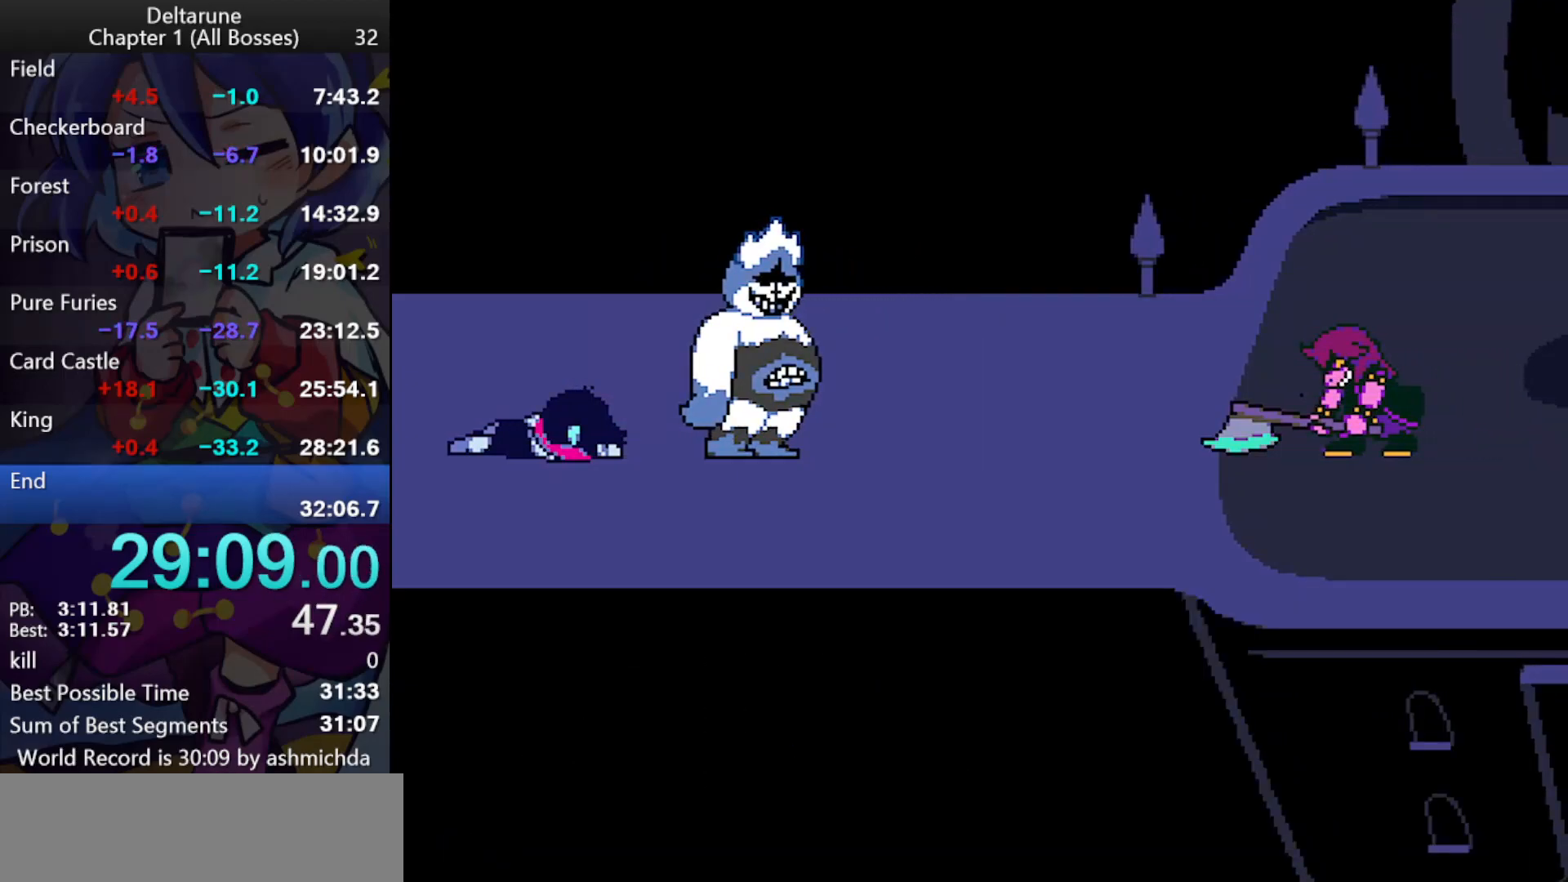
{"keys": ["ctrl_l", "shift_l", "z"], "events": [[50, "return", "up"], [50, "z", "down"], [100, "return", "down"], [150, "return", "up"], [183, "return", "down"], [233, "return", "up"], [233, "z", "up"], [283, "return", "down"], [283, "z", "down"], [333, "return", "up"], [333, "z", "up"], [383, "return", "down"], [383, "z", "down"], [417, "return", "up"]]}
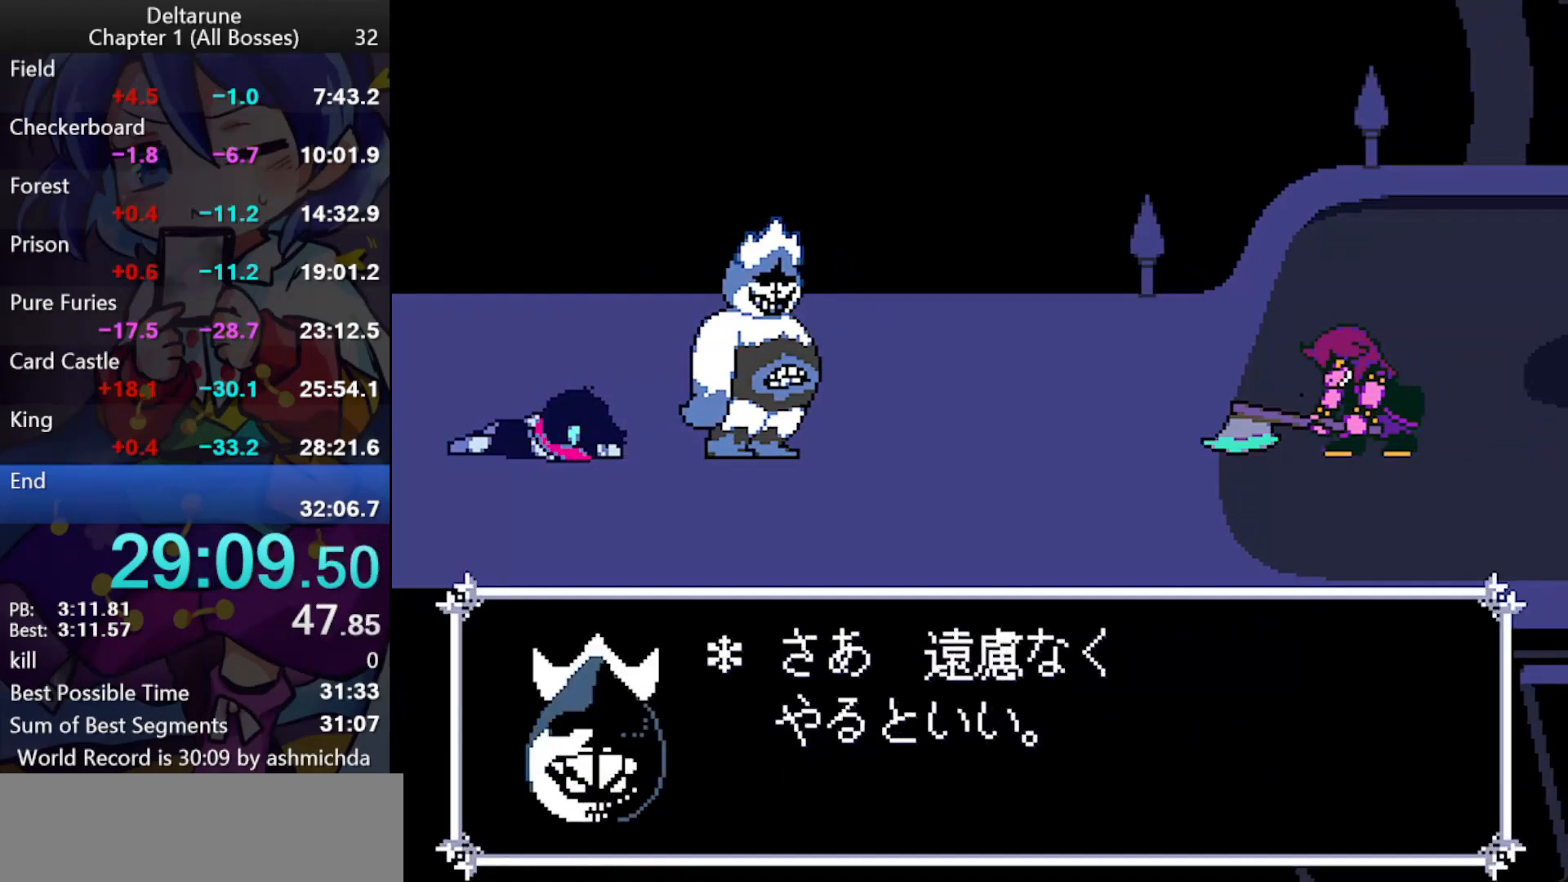
{"keys": ["ctrl_l", "shift_l"], "events": [[67, "return", "down"], [117, "return", "up"], [150, "return", "down"], [150, "z", "up"], [200, "return", "up"], [200, "z", "down"], [250, "return", "down"], [300, "return", "up"], [350, "return", "down"], [400, "return", "up"], [433, "return", "down"], [483, "return", "up"], [483, "z", "up"]]}
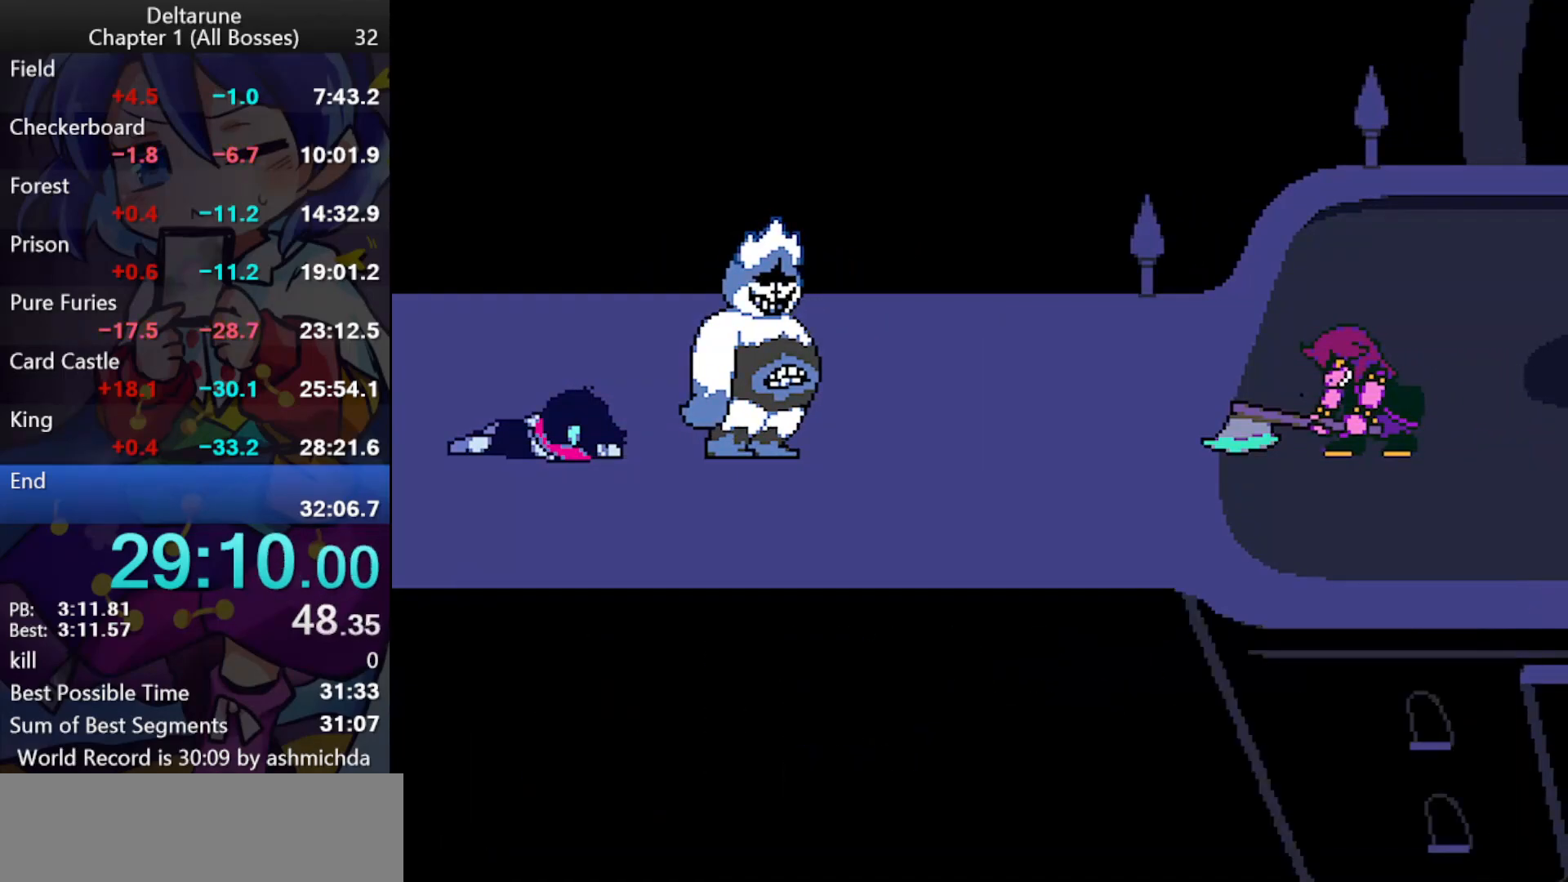
{"keys": ["ctrl_l", "return", "shift_l"], "events": [[133, "return", "down"], [133, "z", "down"], [167, "return", "up"], [217, "return", "down"], [417, "return", "up"], [417, "z", "up"], [450, "z", "down"], [500, "return", "down"], [500, "z", "up"]]}
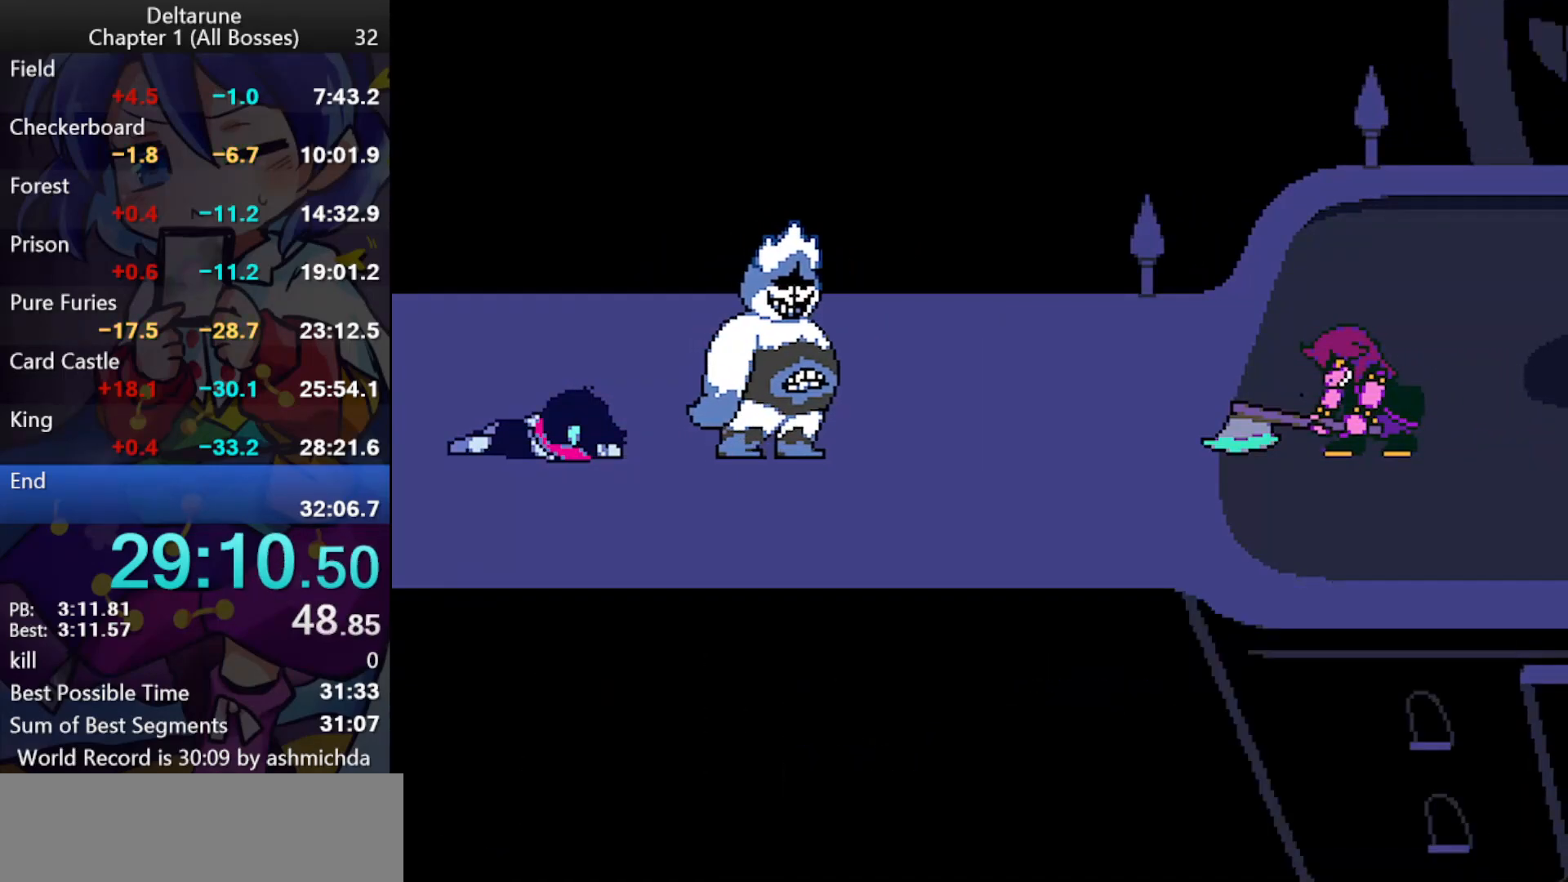
{"keys": ["ctrl_l", "return", "shift_l", "z"], "events": [[50, "return", "up"], [50, "z", "down"], [100, "return", "down"], [133, "return", "up"], [183, "return", "down"], [233, "return", "up"], [233, "z", "up"], [417, "return", "down"], [417, "z", "down"]]}
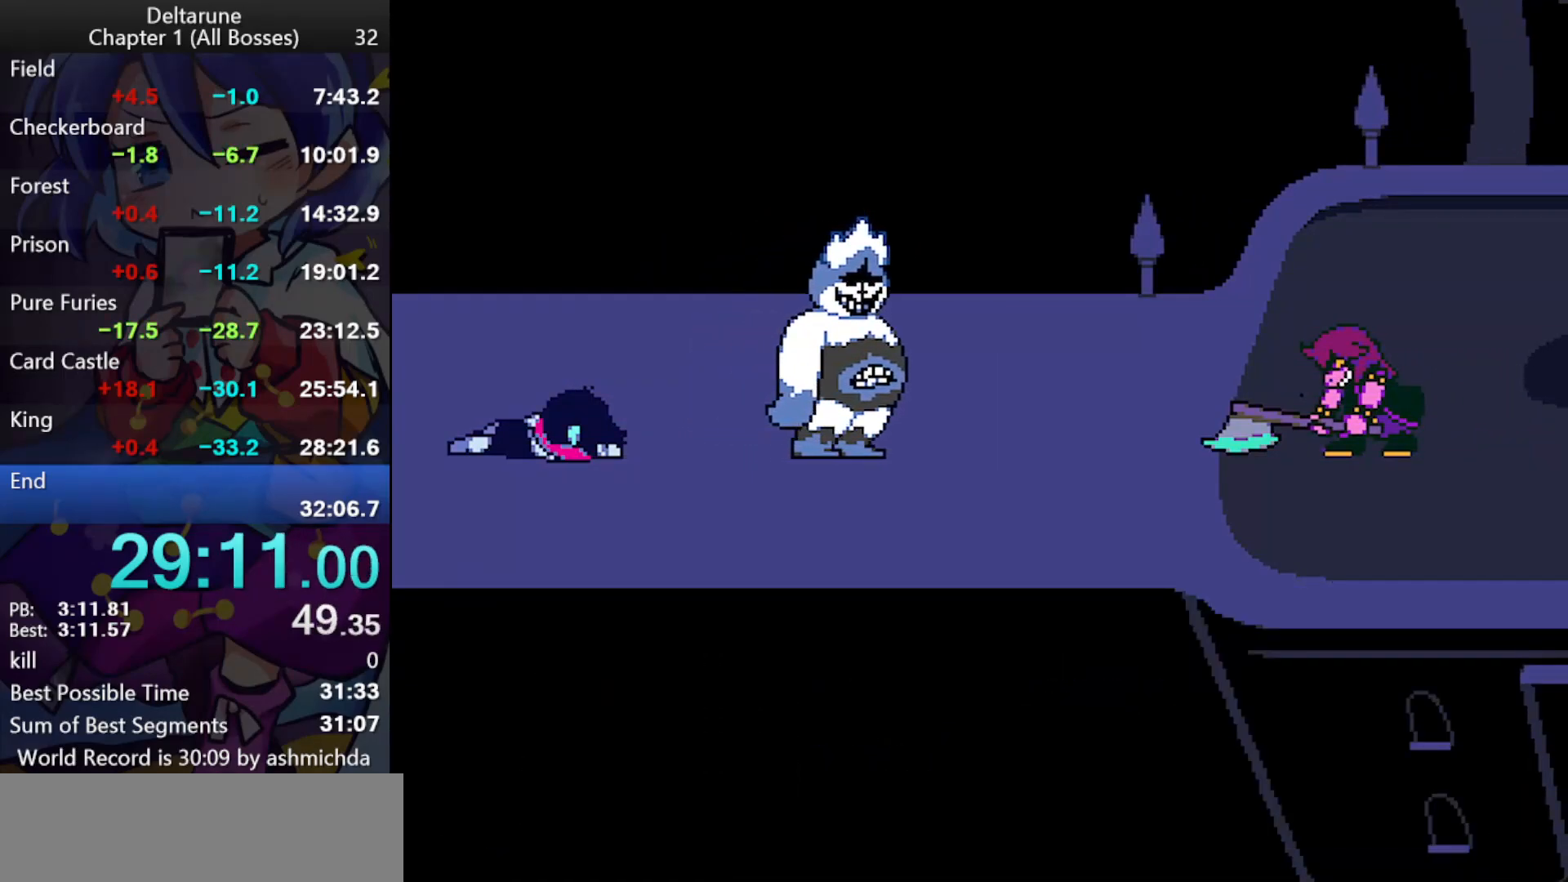
{"keys": ["ctrl_l", "return", "shift_l", "z"], "events": [[67, "return", "up"], [67, "z", "up"], [117, "z", "down"], [150, "z", "up"], [200, "return", "down"], [250, "return", "up"], [483, "return", "down"], [483, "z", "down"]]}
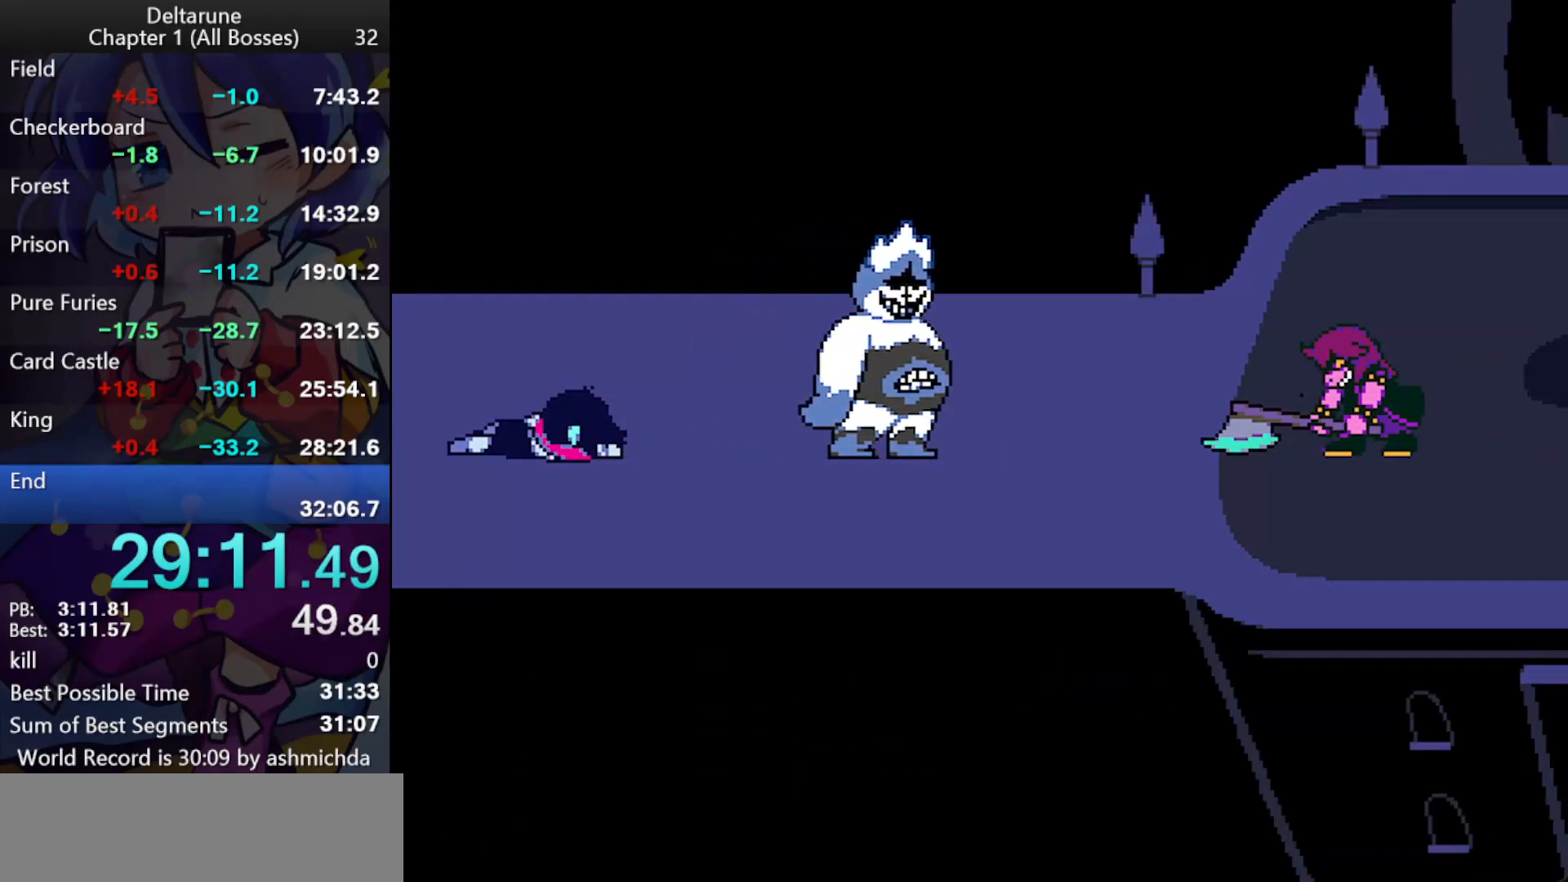
{"keys": ["ctrl_l", "shift_l", "z"], "events": [[83, "z", "up"], [133, "return", "up"], [133, "z", "down"], [167, "return", "down"], [167, "z", "up"], [217, "return", "up"], [217, "z", "down"], [267, "return", "down"], [317, "return", "up"], [367, "return", "down"], [367, "z", "up"], [400, "return", "up"], [400, "z", "down"], [450, "return", "down"], [500, "return", "up"]]}
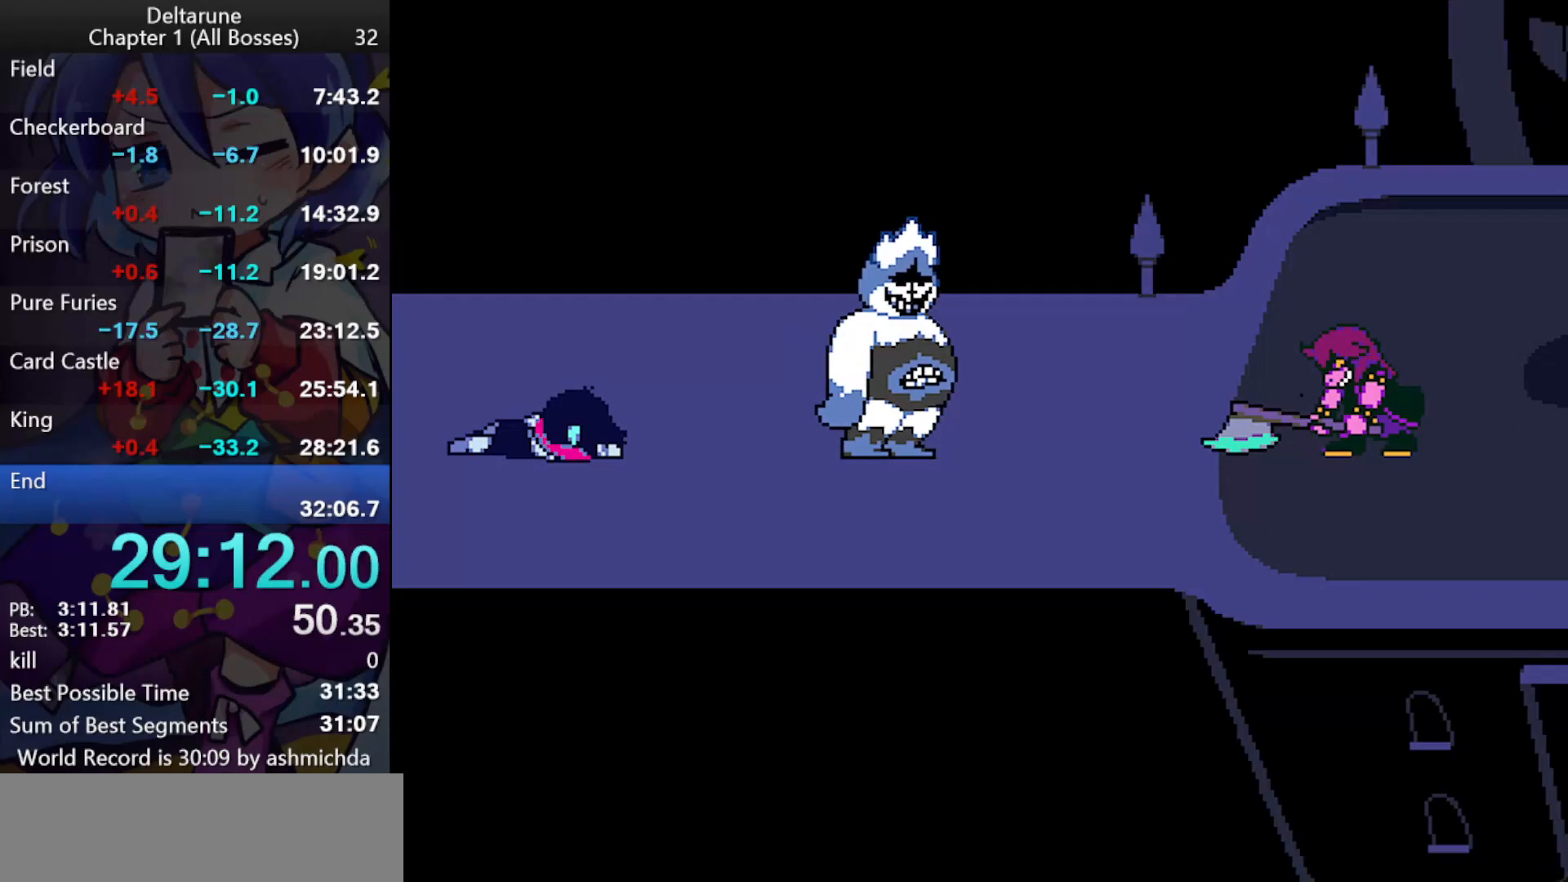
{"keys": ["ctrl_l", "shift_l", "z"], "events": [[50, "return", "down"], [100, "return", "up"], [100, "z", "up"], [150, "return", "down"], [150, "z", "down"], [183, "return", "up"], [183, "z", "up"], [233, "return", "down"], [233, "z", "down"], [283, "return", "up"], [333, "return", "down"], [383, "return", "up"], [383, "z", "up"], [417, "return", "down"], [417, "z", "down"], [467, "return", "up"]]}
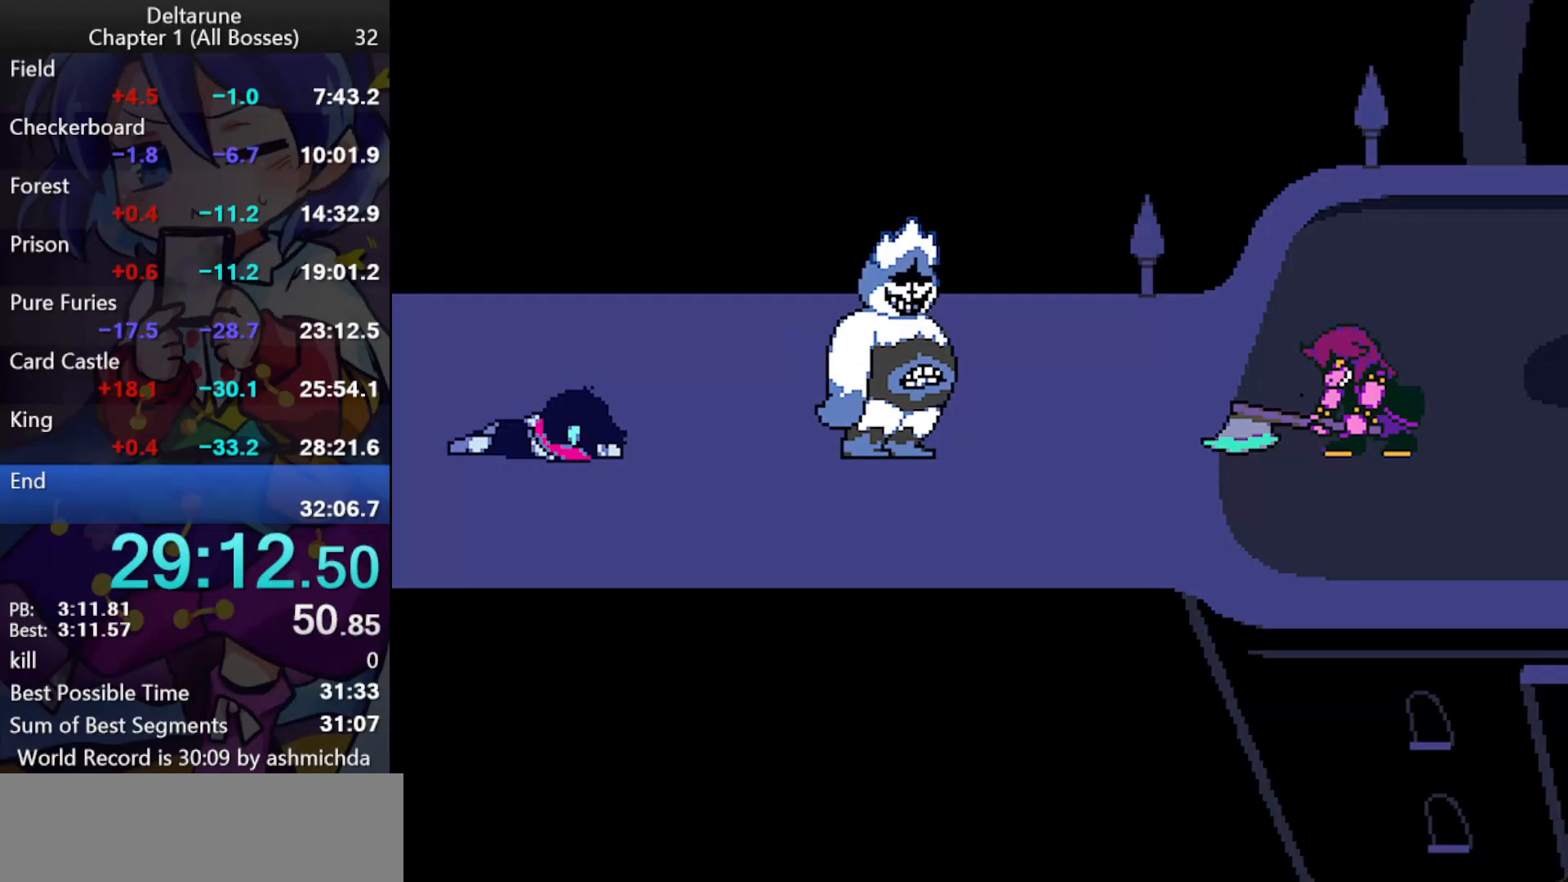
{"keys": ["ctrl_l", "shift_l", "z"], "events": [[17, "return", "down"], [67, "return", "up"], [67, "z", "up"], [117, "return", "down"], [117, "z", "down"], [167, "return", "up"], [200, "return", "down"], [250, "return", "up"], [250, "z", "up"], [300, "return", "down"], [300, "z", "down"], [350, "return", "up"], [433, "return", "down"], [483, "return", "up"]]}
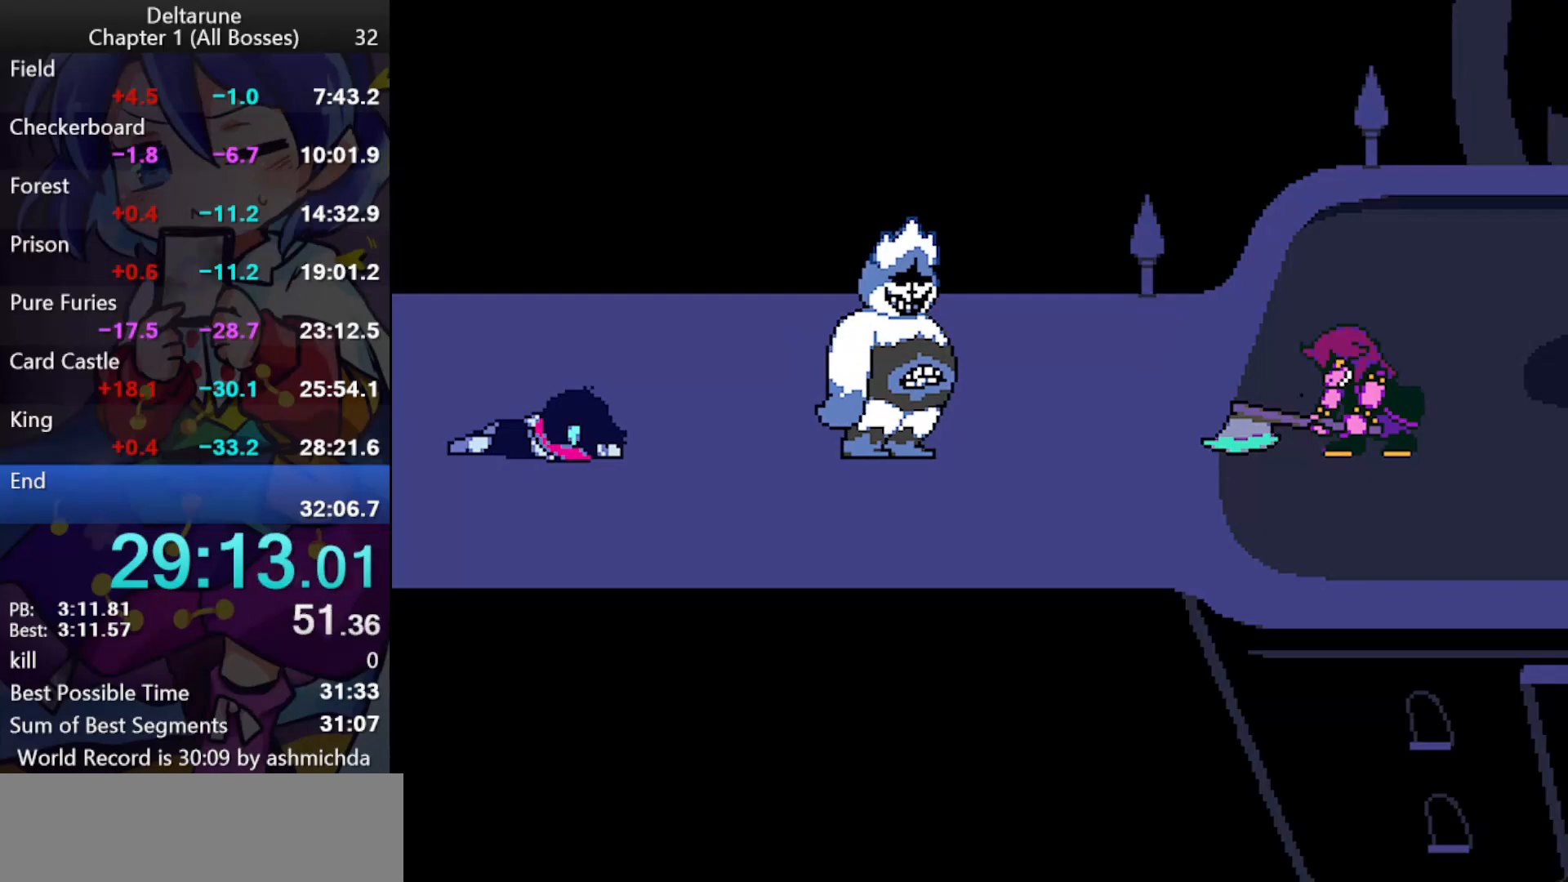
{"keys": ["ctrl_l", "shift_l", "z"], "events": [[33, "return", "down"], [83, "return", "up"], [133, "return", "down"], [167, "return", "up"], [217, "return", "down"], [267, "return", "up"], [267, "z", "up"], [317, "return", "down"], [317, "z", "down"], [367, "return", "up"], [367, "z", "up"], [400, "return", "down"], [400, "z", "down"], [450, "return", "up"], [450, "z", "up"], [500, "z", "down"]]}
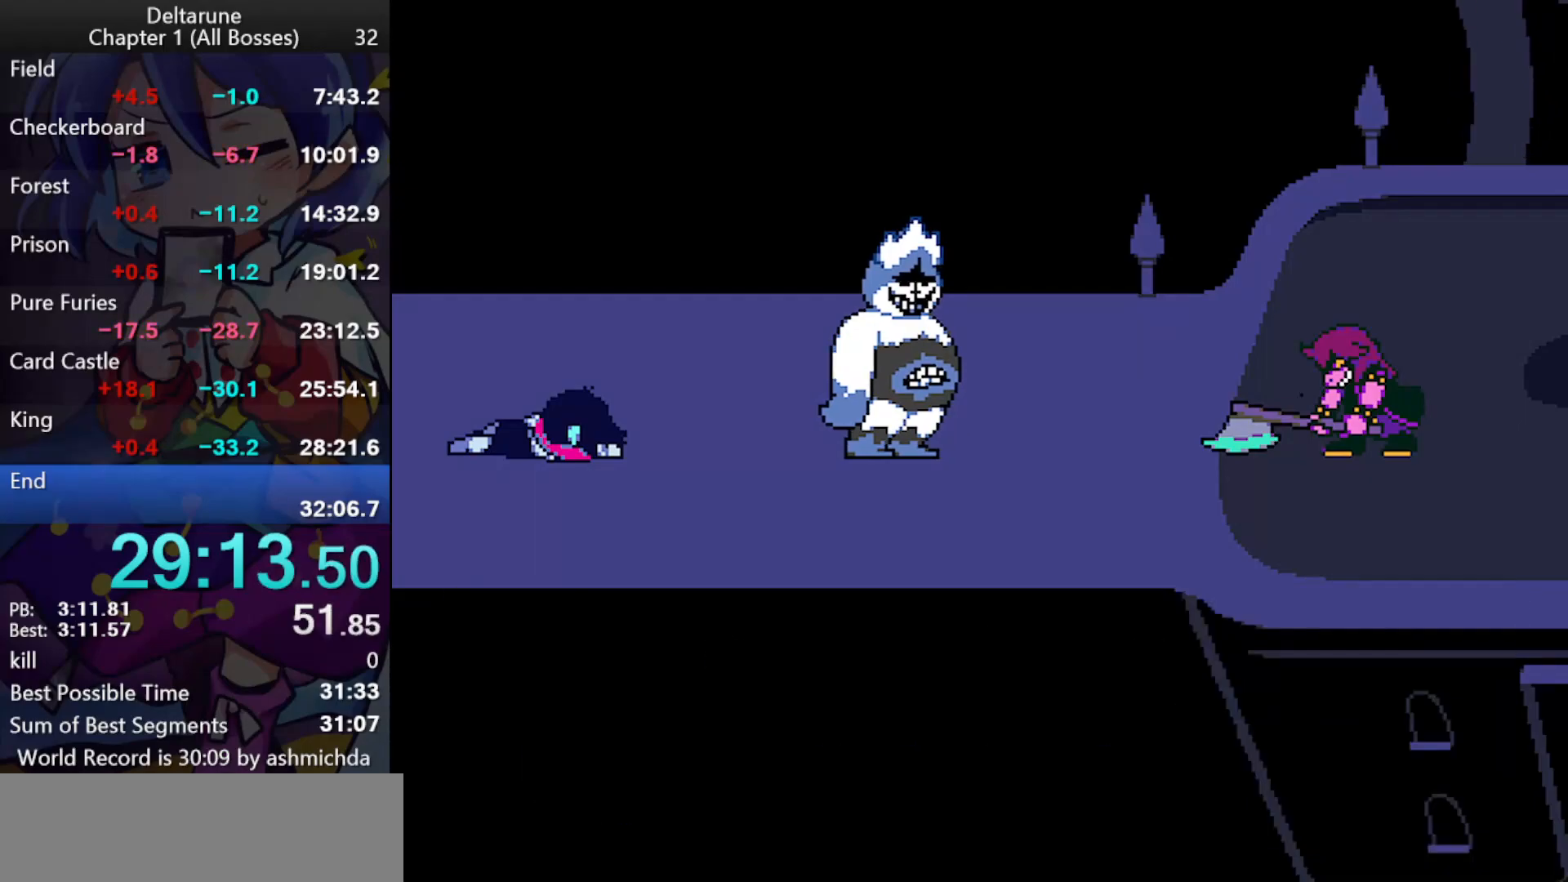
{"keys": ["ctrl_l", "shift_l"], "events": [[50, "return", "down"], [100, "return", "up"], [150, "return", "down"], [183, "return", "up"], [183, "z", "up"], [233, "z", "down"], [283, "z", "up"]]}
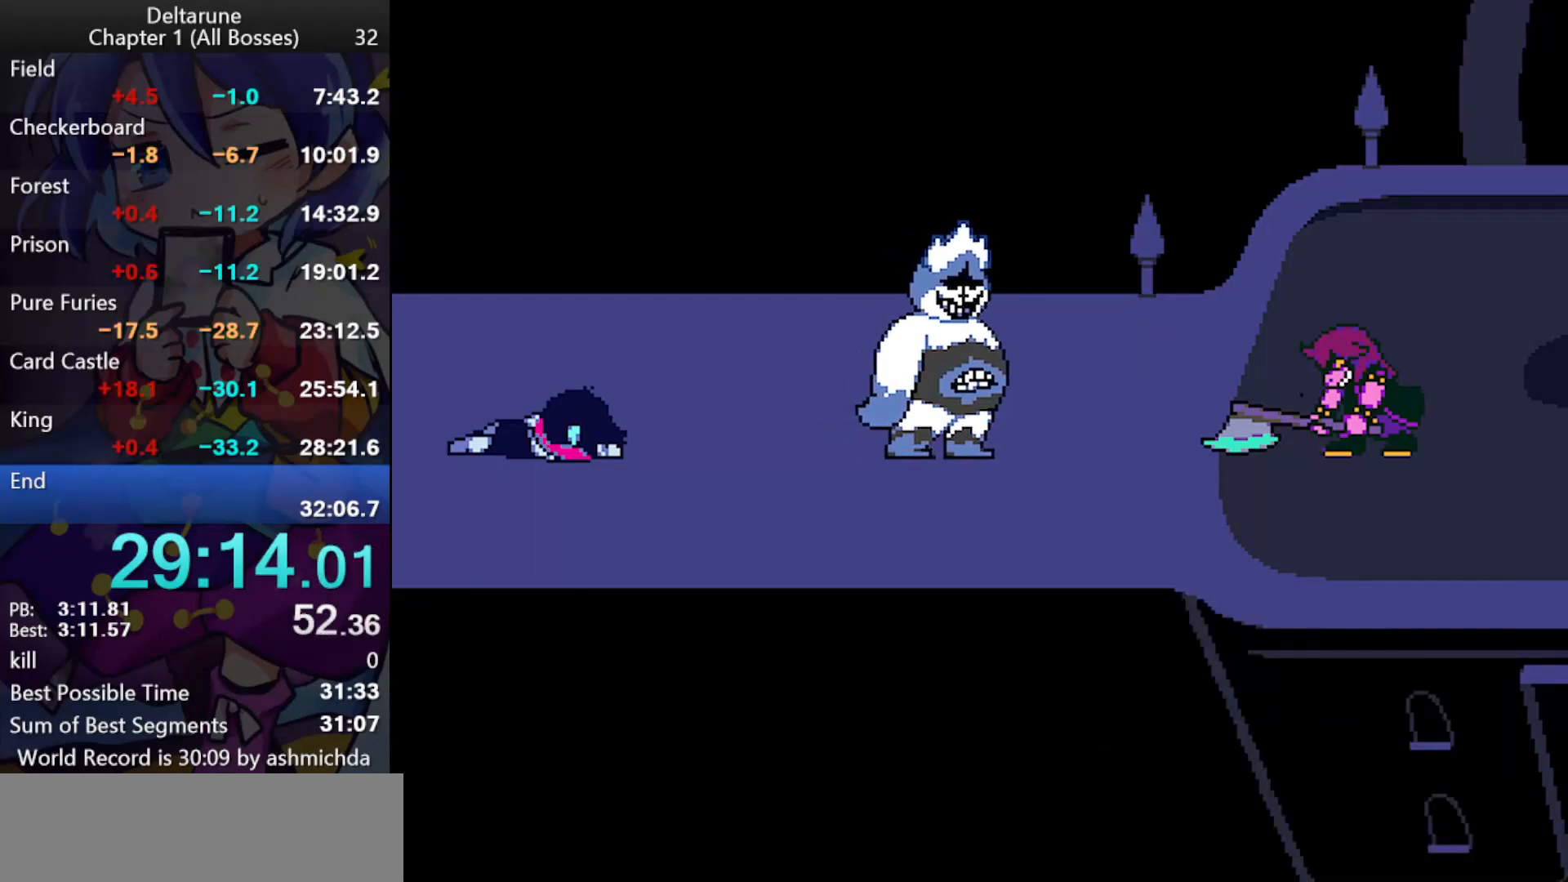
{"keys": ["ctrl_l", "shift_l"], "events": [[433, "return", "down"], [483, "return", "up"]]}